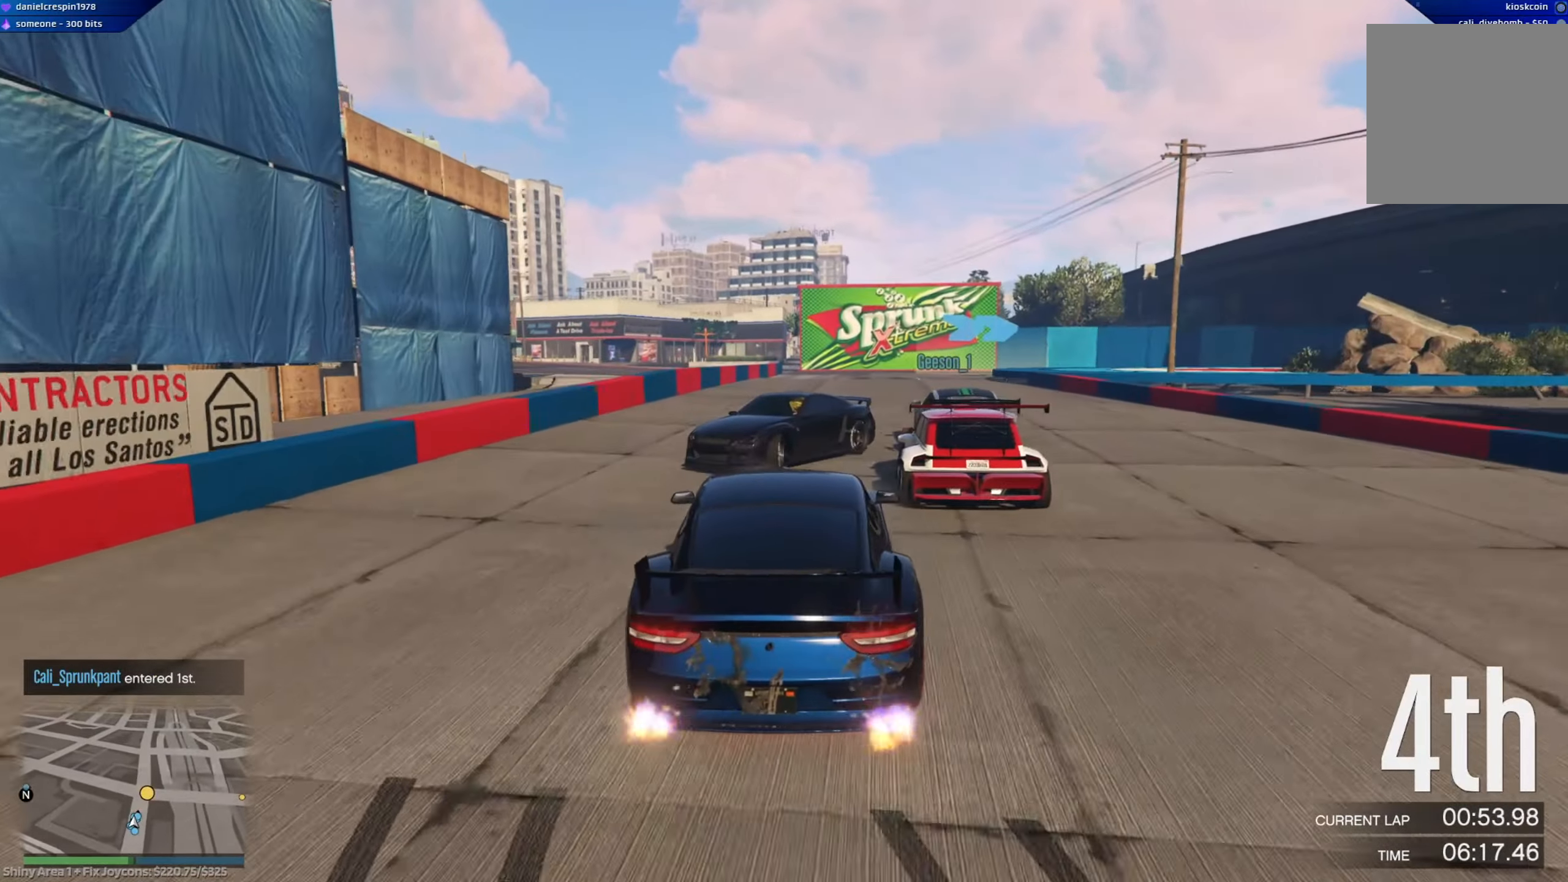
Gameplay with a controller (Xbox layout); each line is a JSON object with the inputs held at the frame after it. "events" lists button and stick changes between this image and that frame as [ms after this image, input, new state], when the widget could be followed in between.
{"buttons": [], "left_stick": "left", "right_stick": "center", "events": [[233, "left_stick", "left"], [417, "L2", "up"]]}
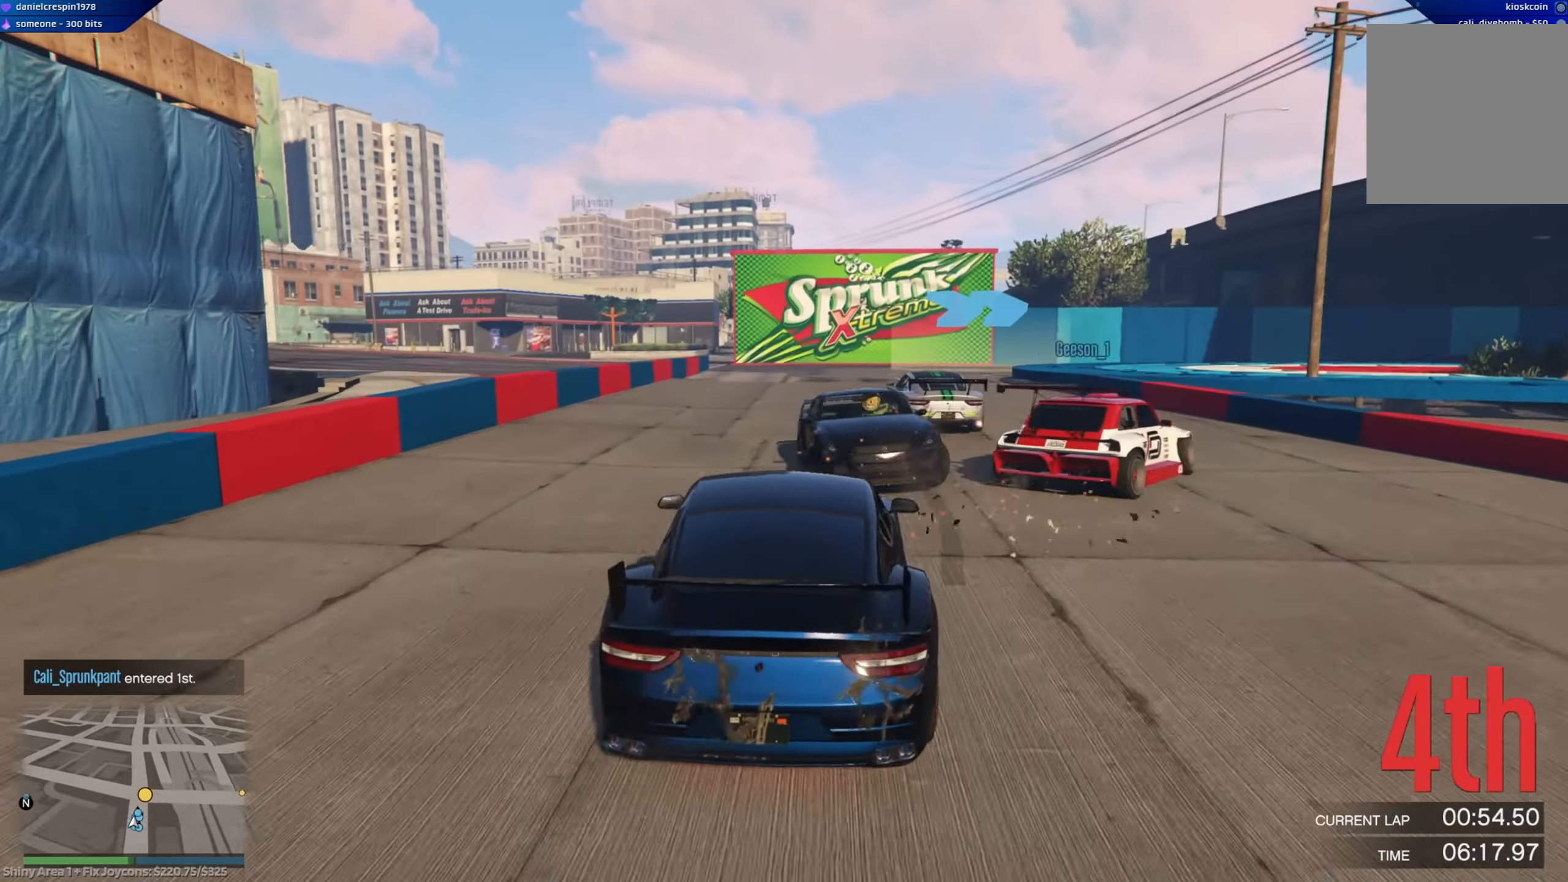
{"buttons": ["R2"], "left_stick": "right", "right_stick": "center", "events": [[183, "R2", "down"], [217, "left_stick", "right"]]}
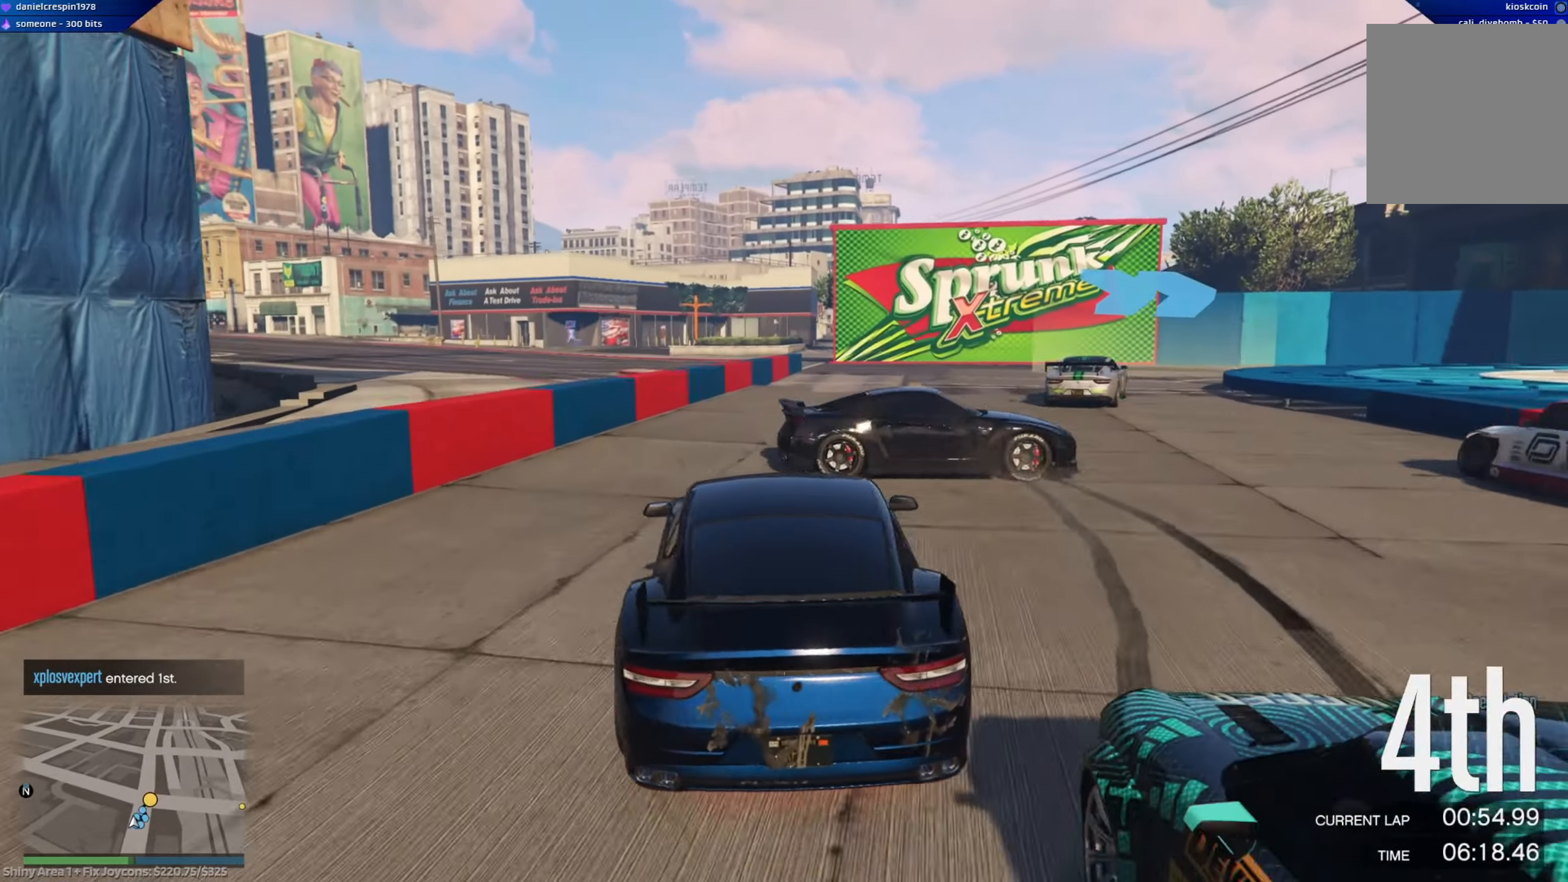
{"buttons": ["R2"], "left_stick": "center", "right_stick": "center", "events": [[17, "left_stick", "center"], [217, "R2", "up"], [267, "L2", "down"], [317, "left_stick", "left"], [417, "left_stick", "center"], [450, "L2", "up"], [467, "R2", "down"]]}
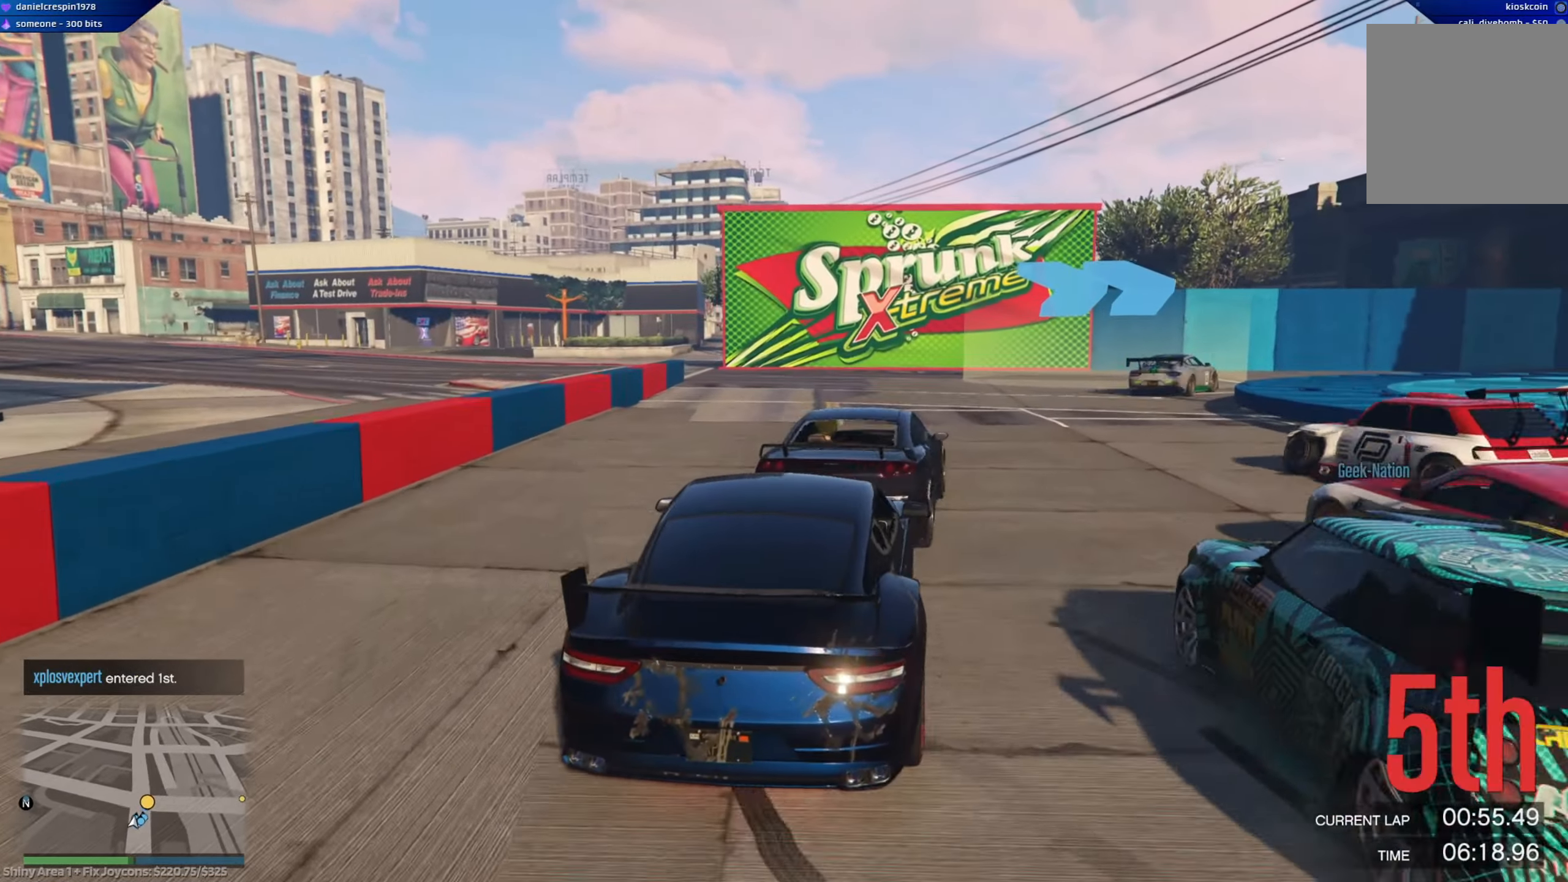
{"buttons": ["R2"], "left_stick": "center", "right_stick": "center", "events": [[333, "left_stick", "right"], [483, "left_stick", "center"]]}
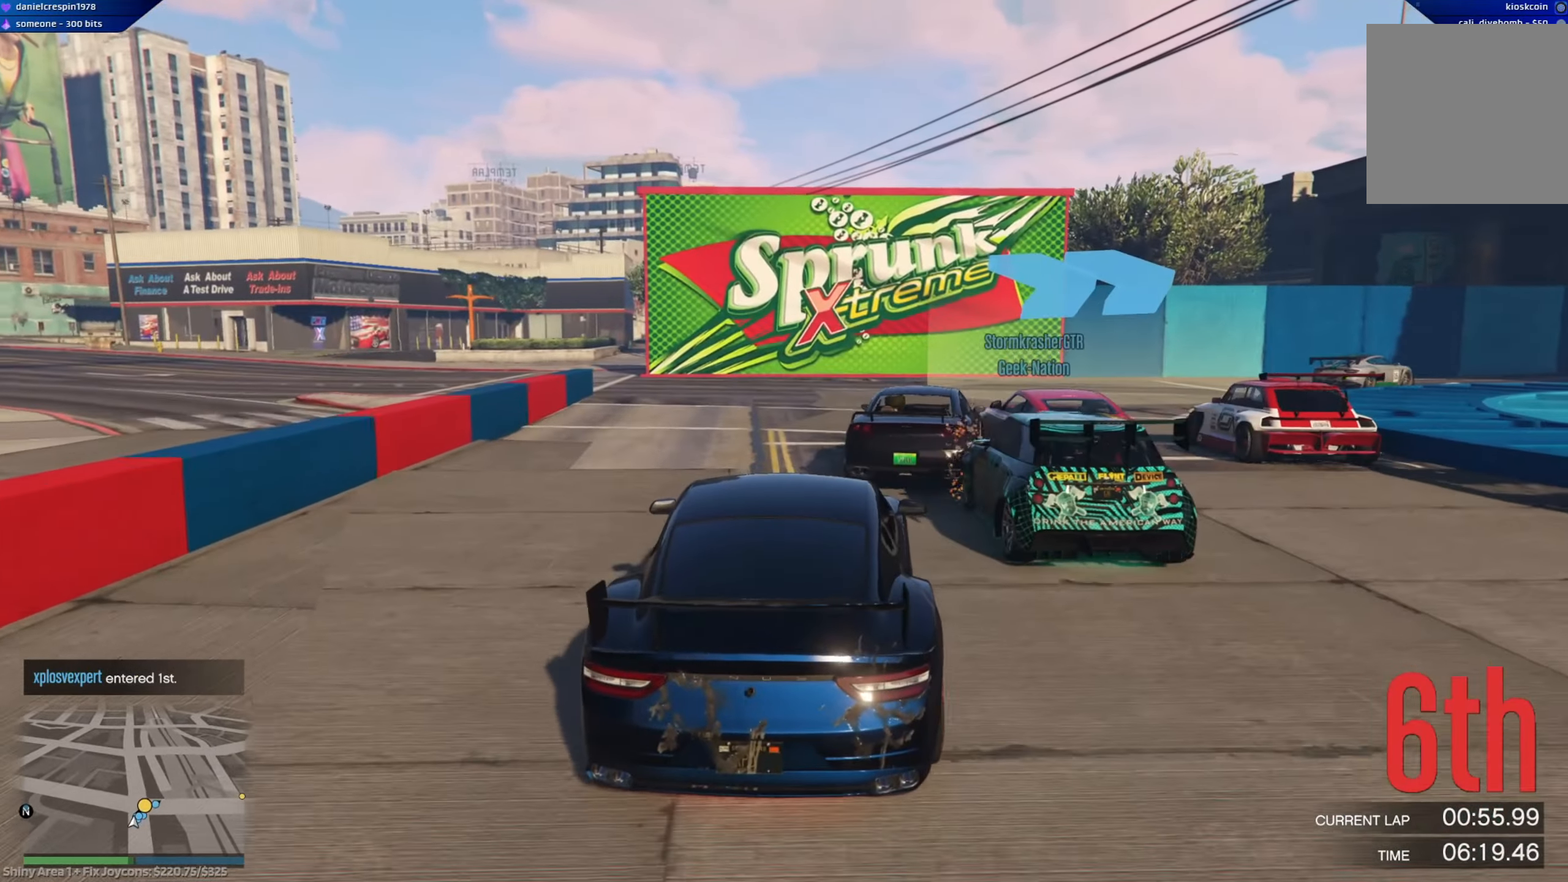
{"buttons": ["R2"], "left_stick": "center", "right_stick": "center", "events": [[33, "left_stick", "right"], [383, "left_stick", "center"]]}
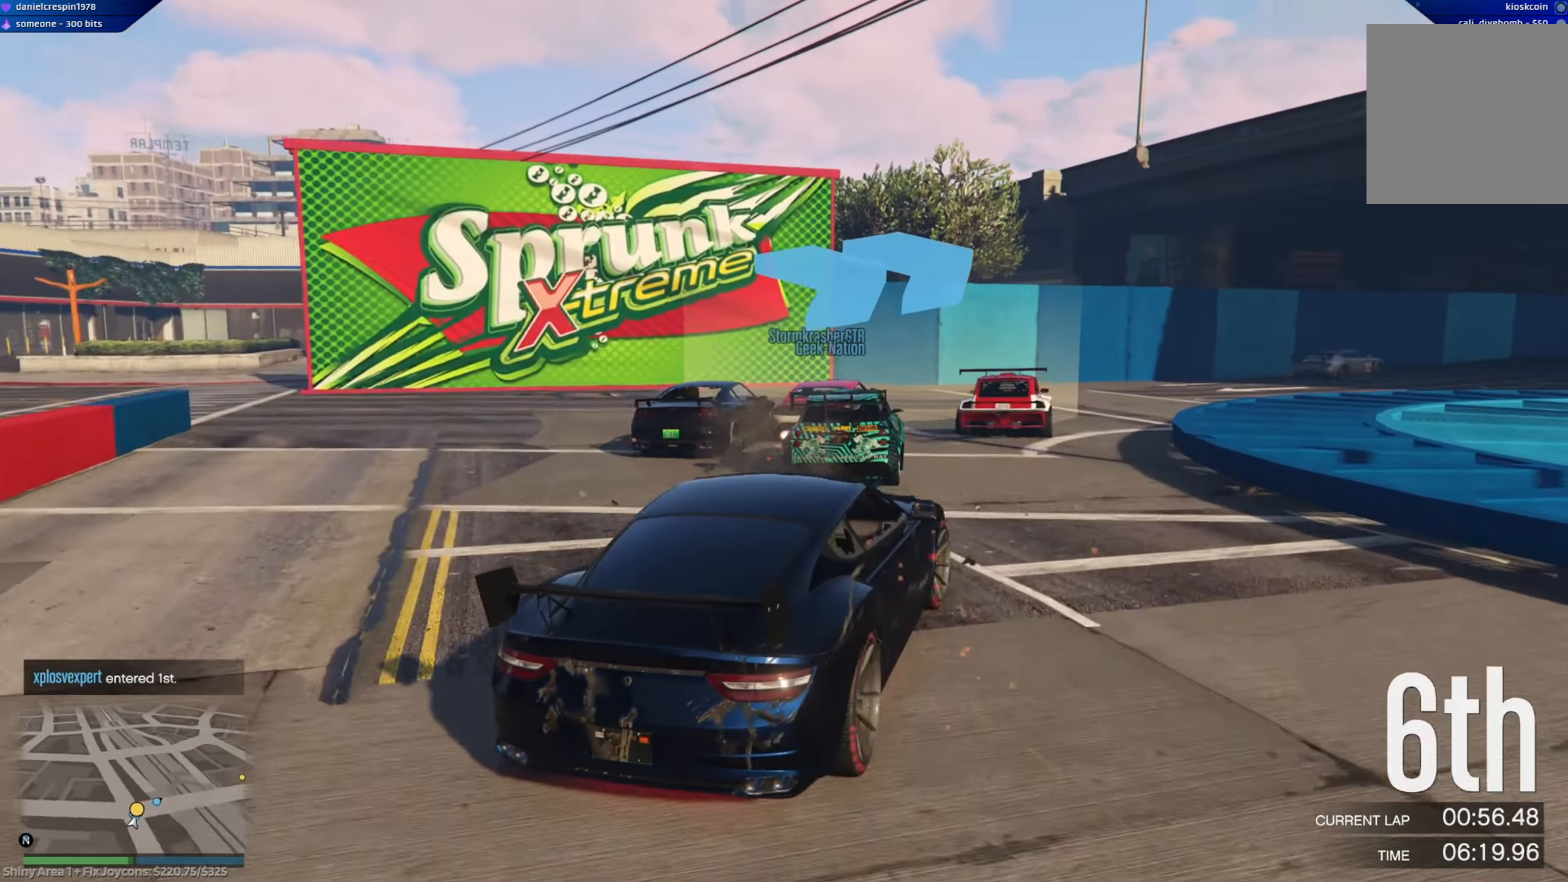
{"buttons": ["R2"], "left_stick": "center", "right_stick": "center", "events": [[250, "left_stick", "right"], [417, "left_stick", "center"]]}
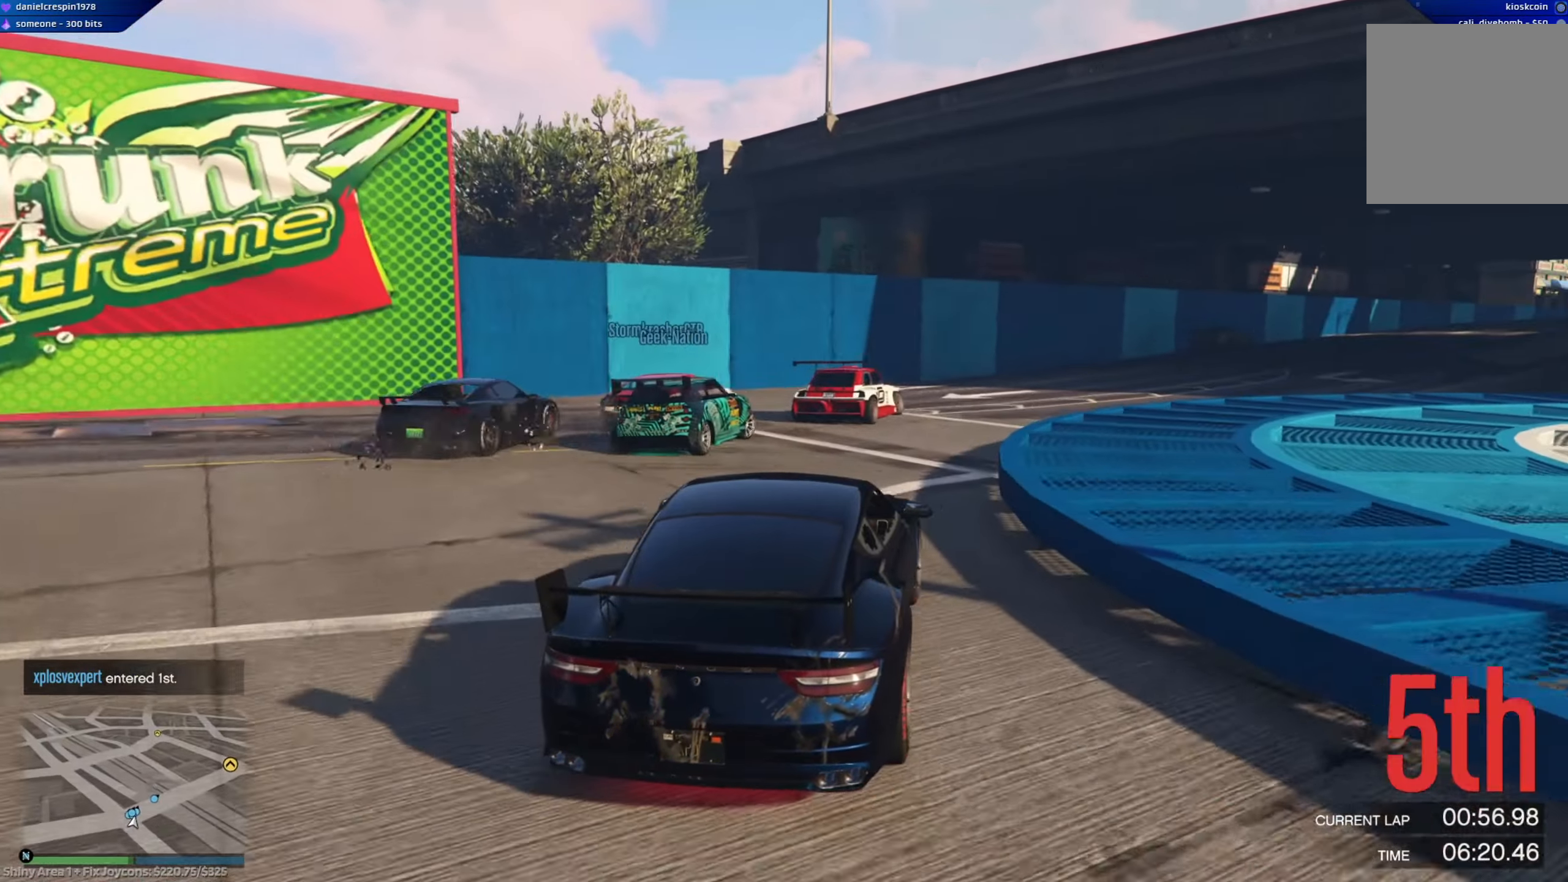
{"buttons": ["R2"], "left_stick": "right", "right_stick": "center", "events": [[167, "left_stick", "right"]]}
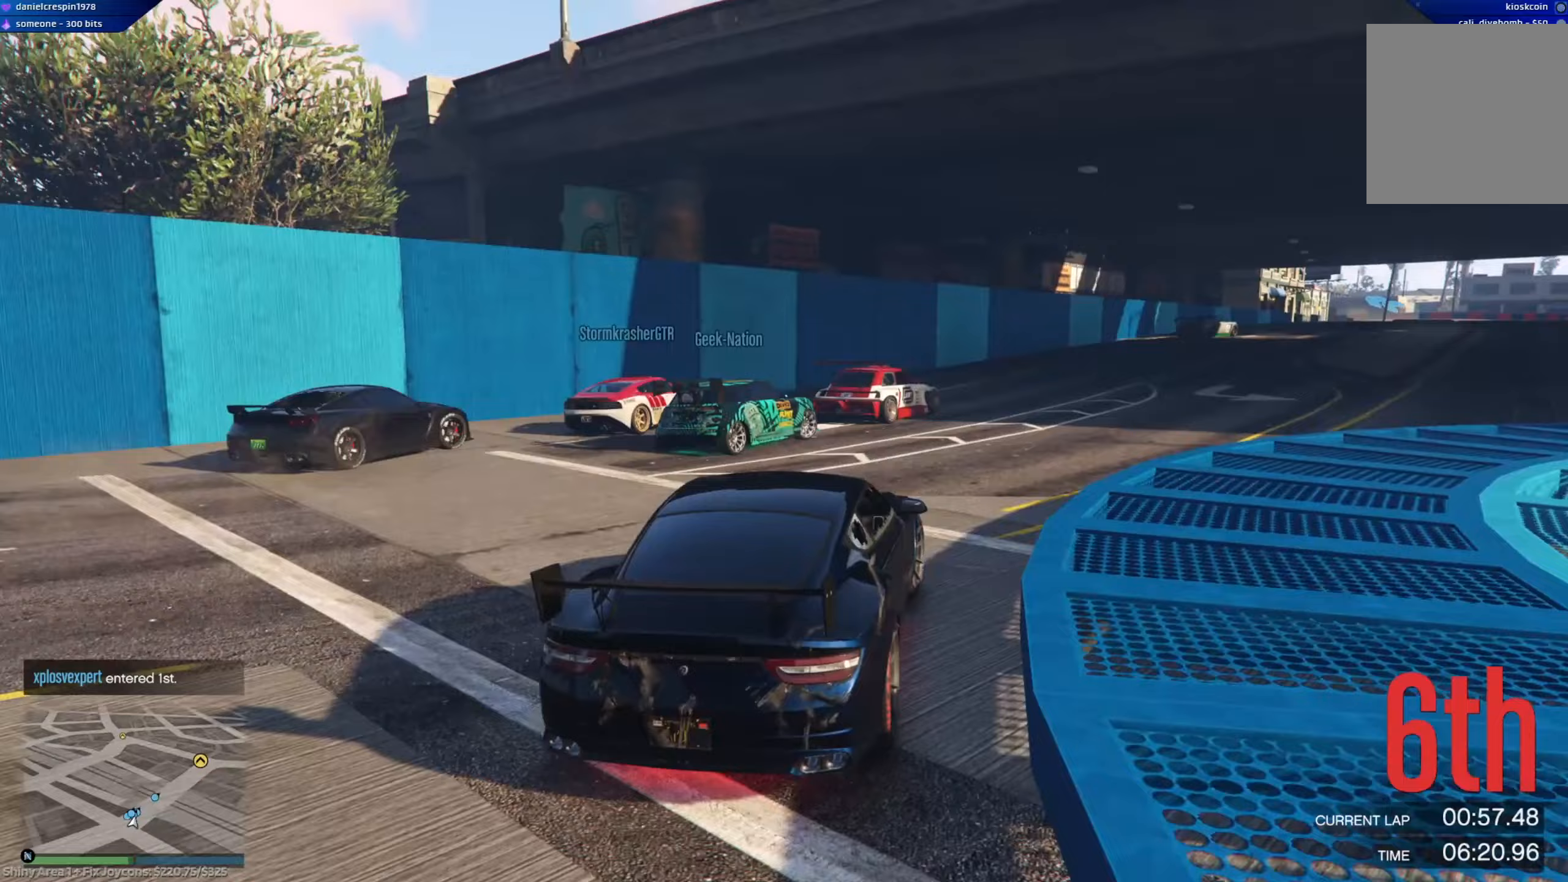
{"buttons": ["R2"], "left_stick": "center", "right_stick": "center", "events": [[17, "left_stick", "center"], [117, "left_stick", "right"], [267, "left_stick", "center"], [383, "left_stick", "right"], [500, "left_stick", "center"]]}
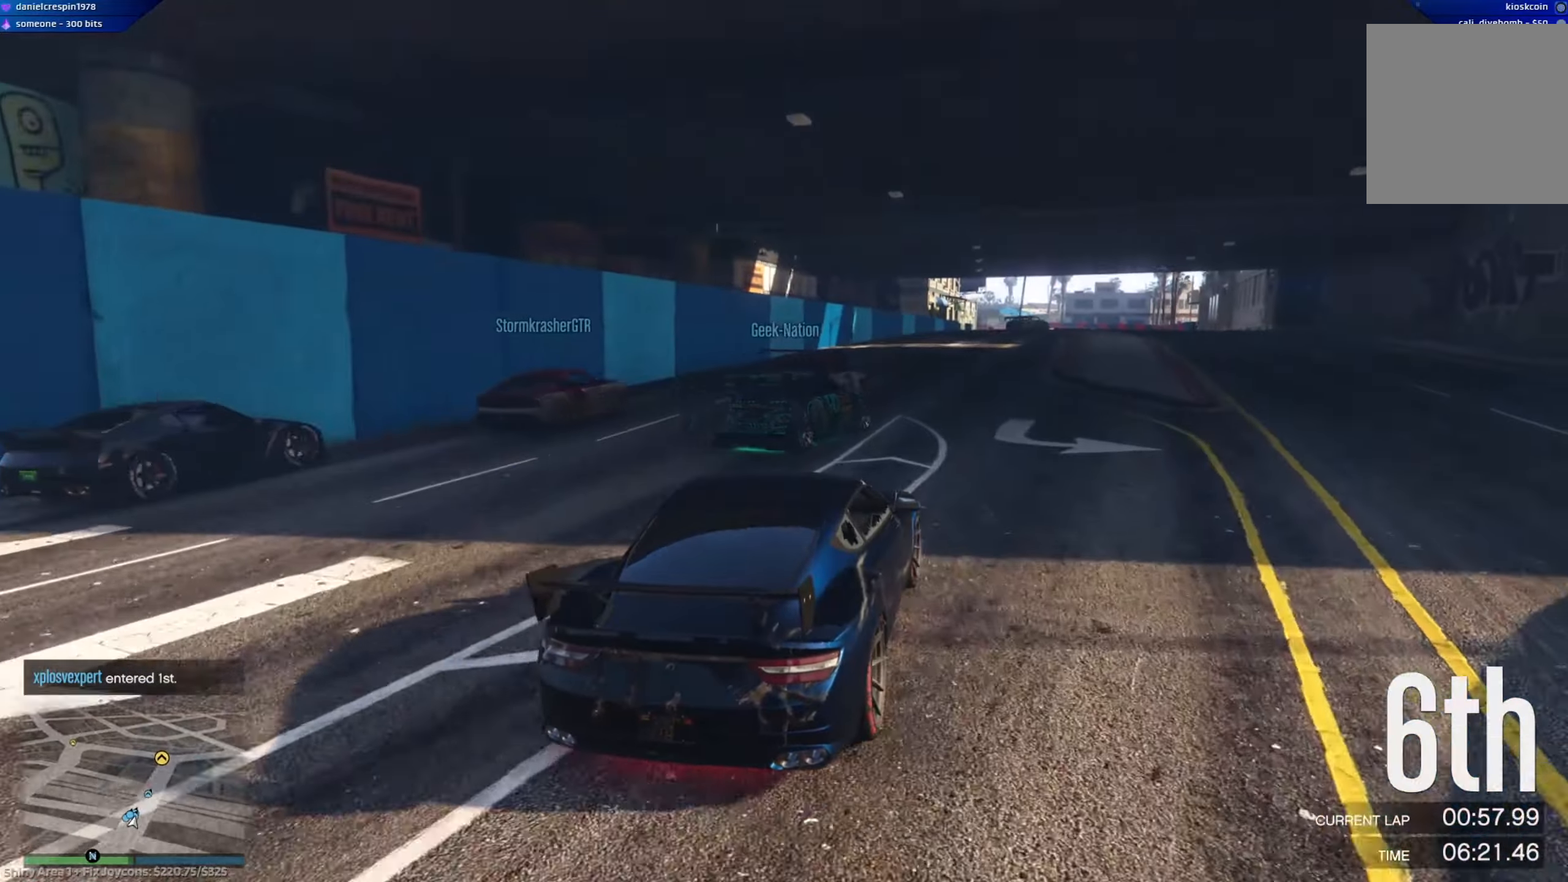
{"buttons": ["R2"], "left_stick": "right", "right_stick": "center", "events": [[400, "left_stick", "right"]]}
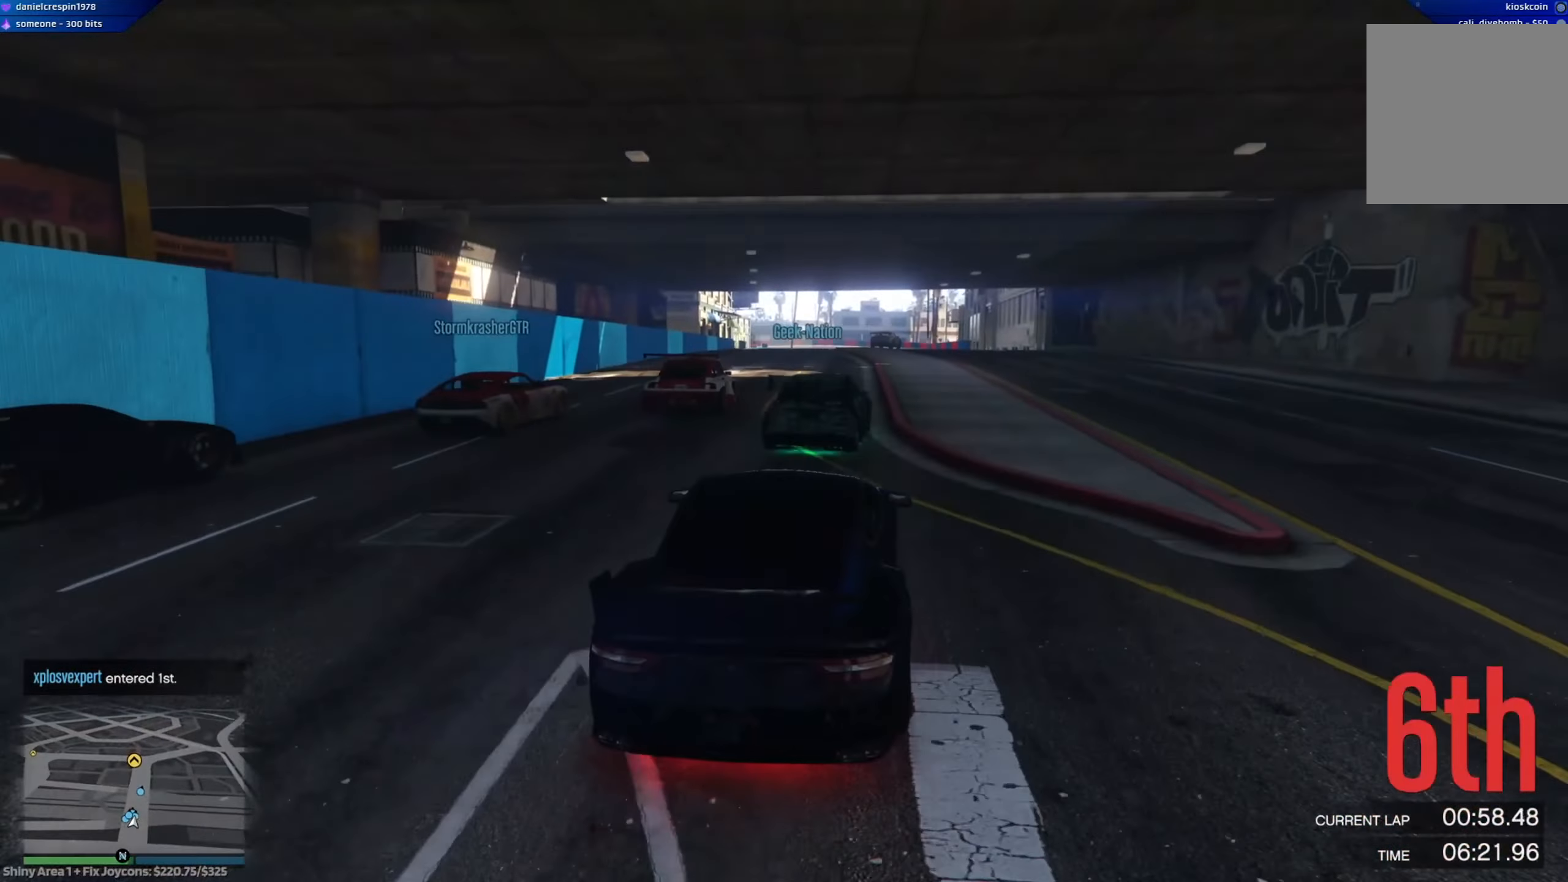
{"buttons": ["R2"], "left_stick": "center", "right_stick": "center", "events": [[67, "left_stick", "center"], [367, "left_stick", "right"], [483, "left_stick", "center"]]}
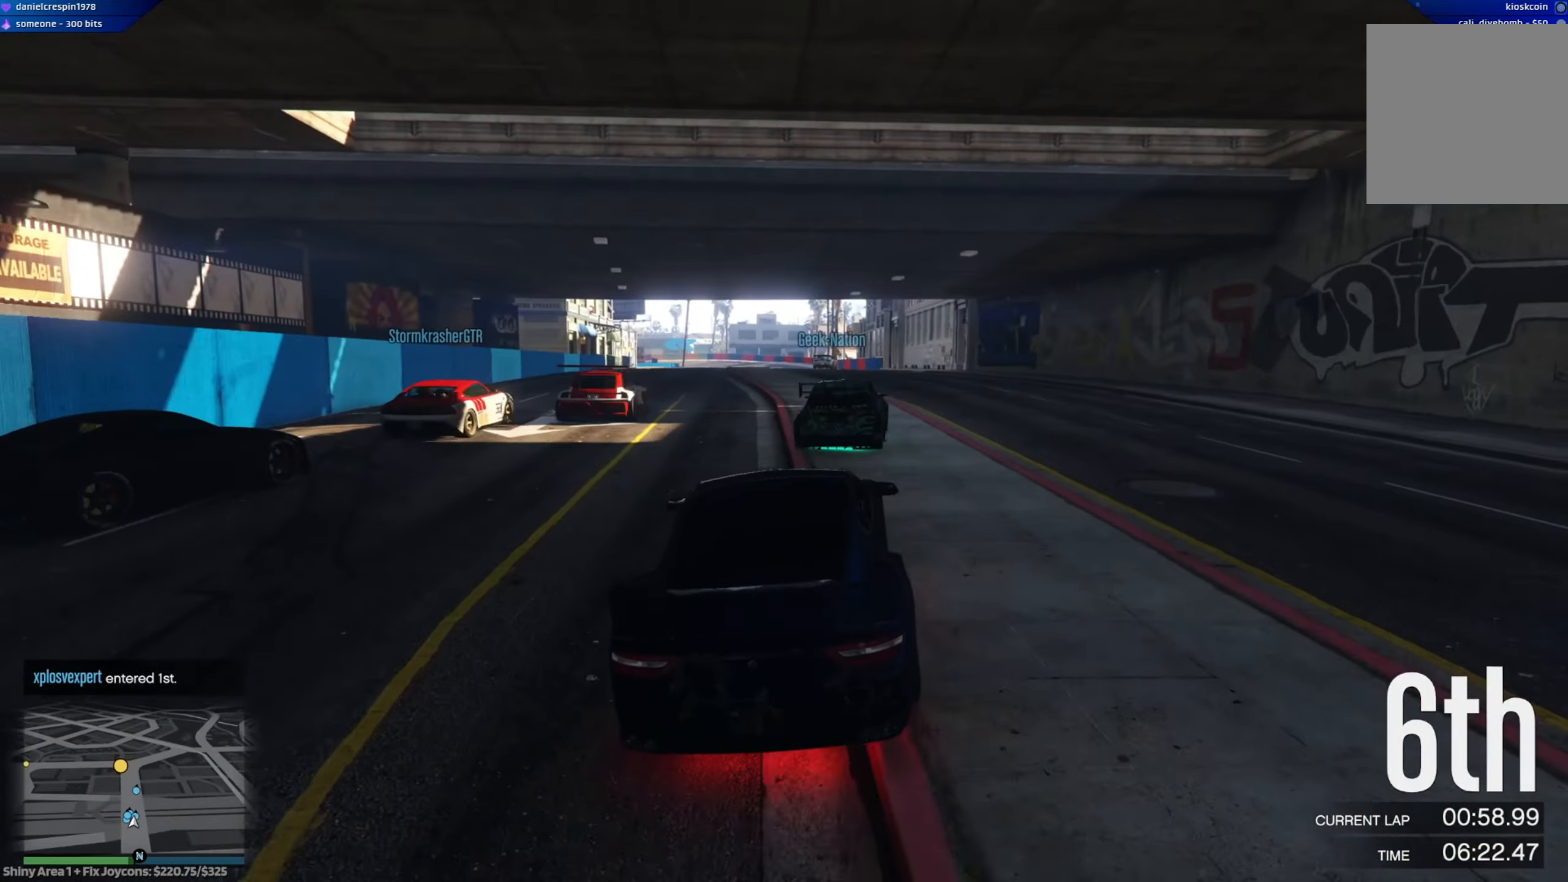
{"buttons": ["R2"], "left_stick": "center", "right_stick": "center", "events": [[167, "left_stick", "right"], [283, "left_stick", "center"]]}
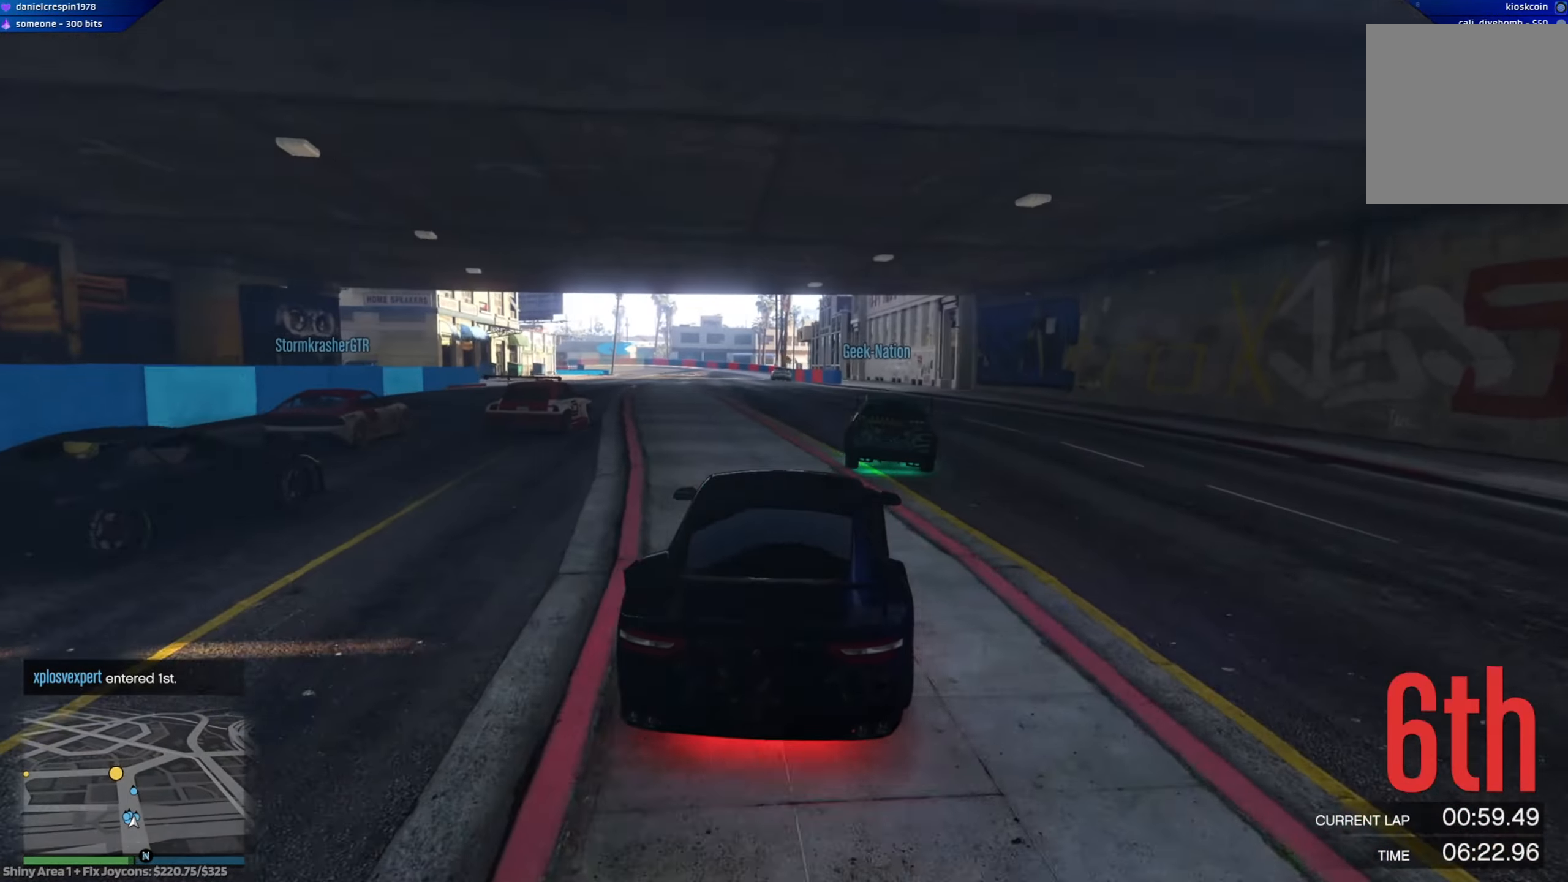
{"buttons": ["R2"], "left_stick": "center", "right_stick": "center", "events": [[317, "left_stick", "left"], [467, "left_stick", "center"]]}
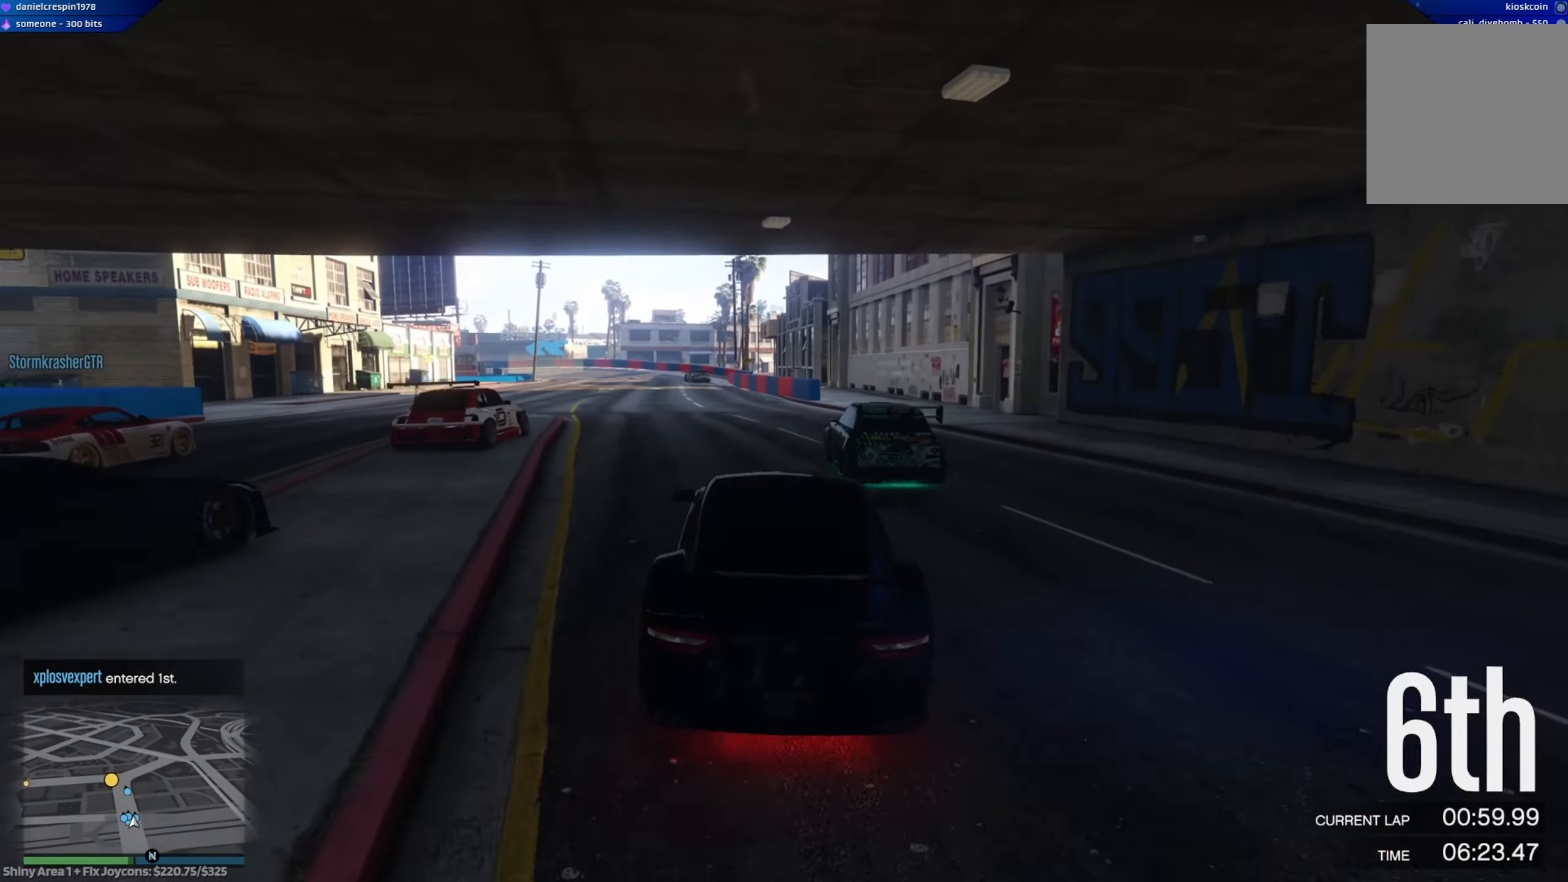
{"buttons": ["R2"], "left_stick": "left", "right_stick": "center", "events": [[117, "left_stick", "left"], [283, "left_stick", "center"], [400, "left_stick", "left"]]}
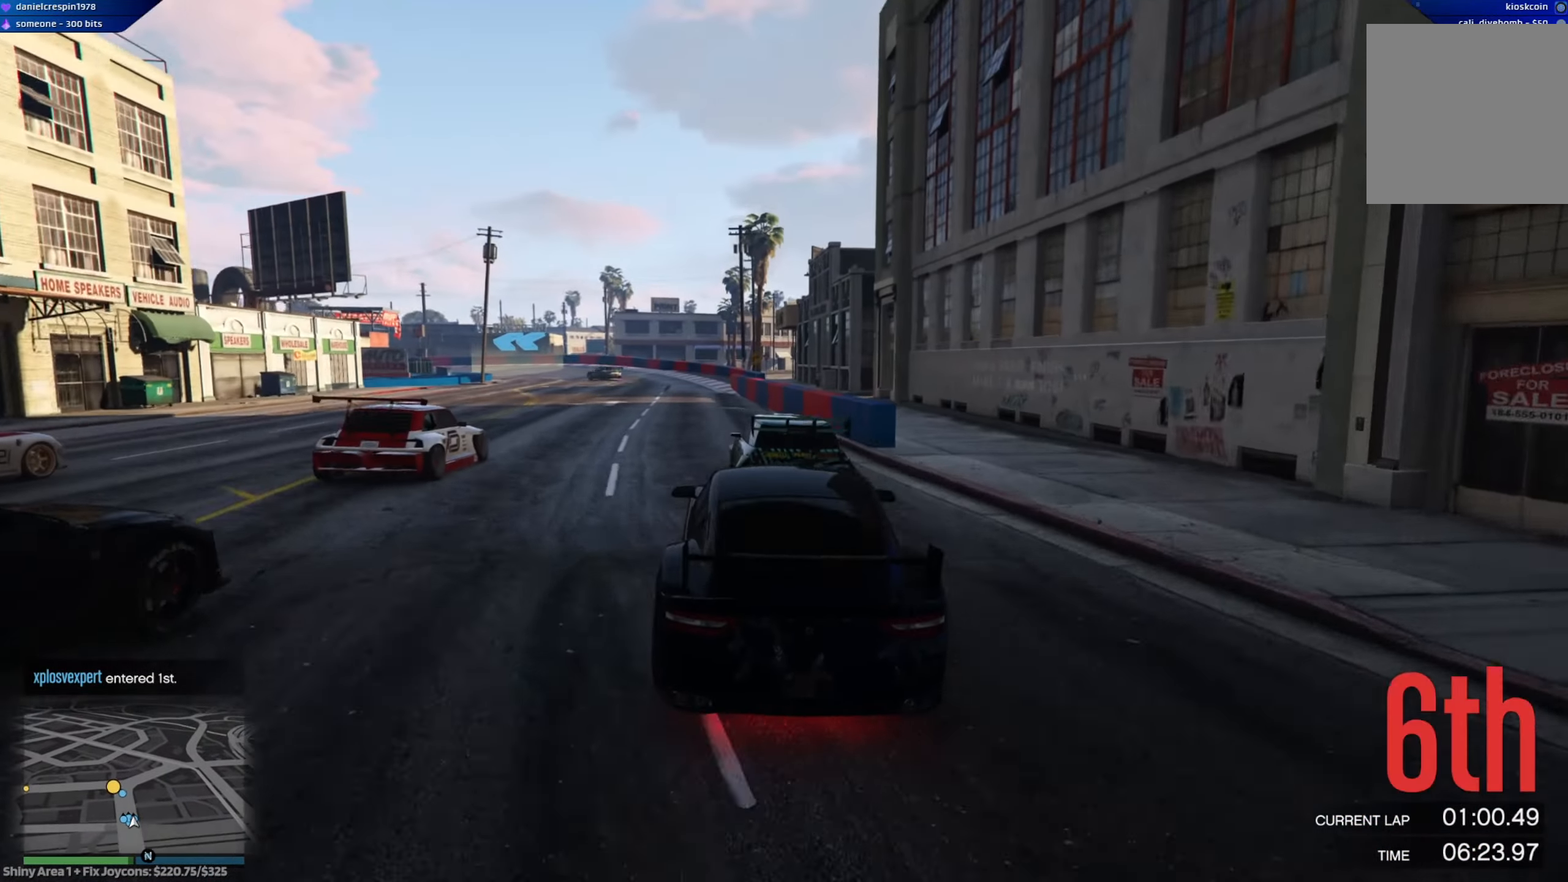
{"buttons": [], "left_stick": "center", "right_stick": "center", "events": [[83, "left_stick", "center"], [317, "R2", "up"], [333, "left_stick", "right"], [500, "left_stick", "center"]]}
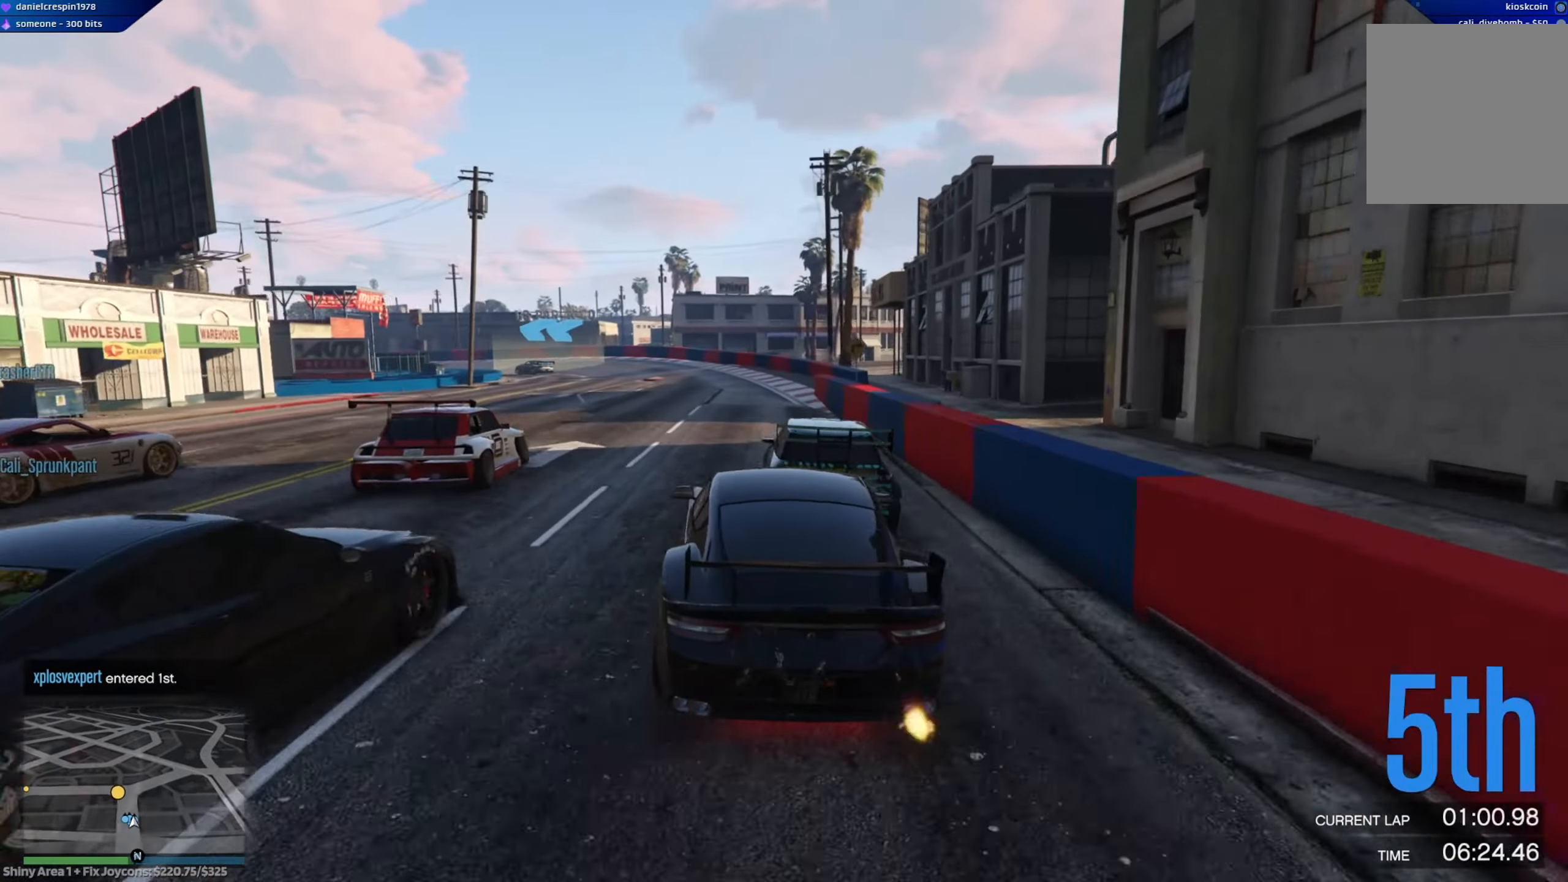
{"buttons": ["R2"], "left_stick": "left", "right_stick": "center", "events": [[150, "R2", "down"], [150, "left_stick", "left"], [267, "left_stick", "center"], [400, "left_stick", "left"]]}
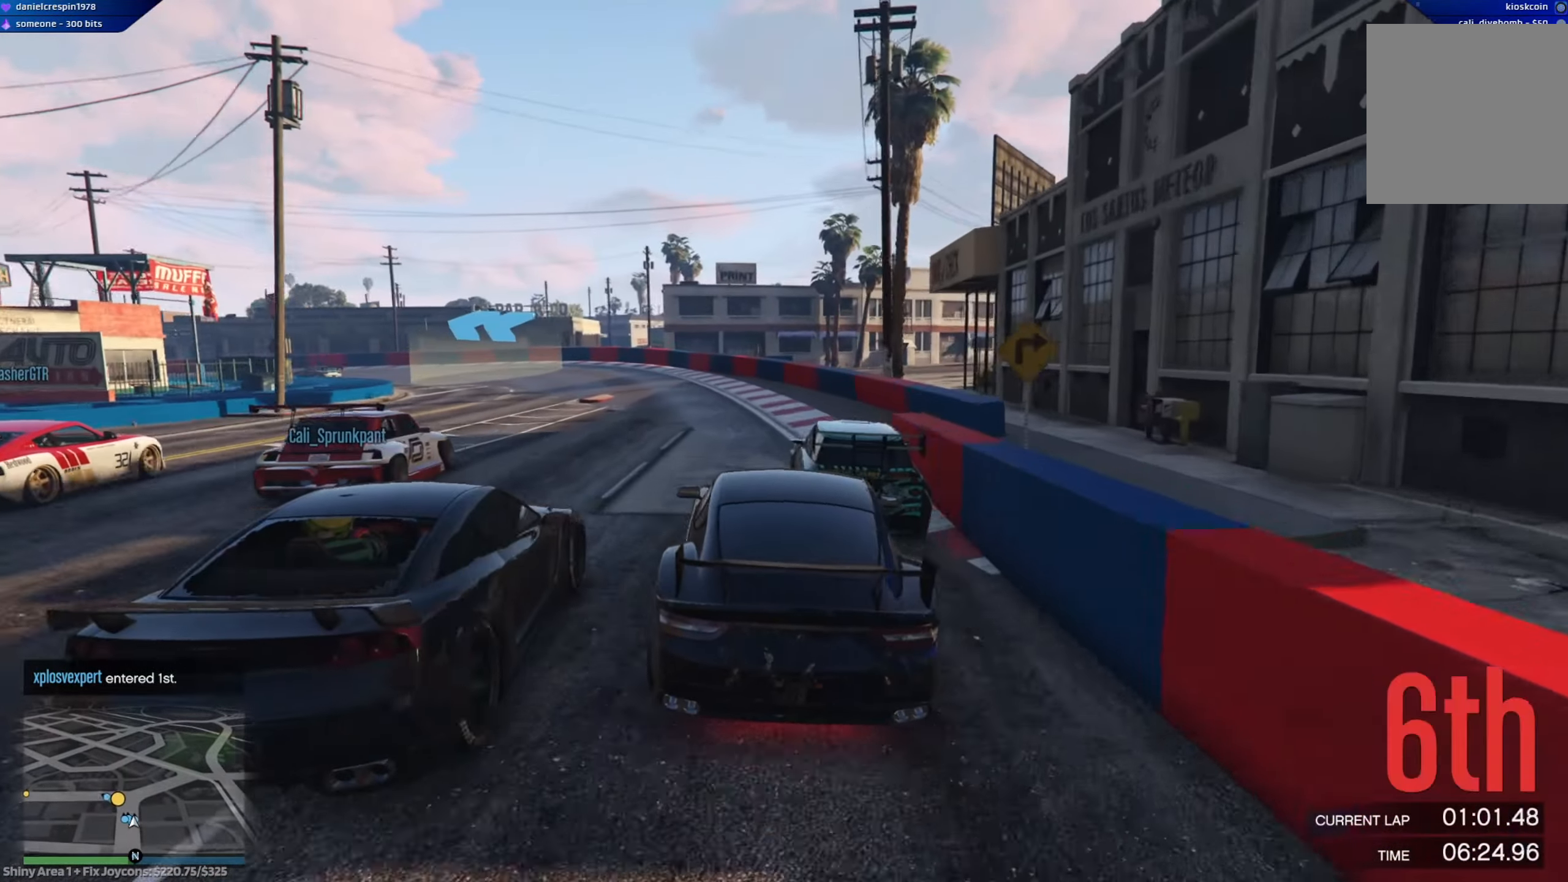
{"buttons": ["R2"], "left_stick": "center", "right_stick": "center", "events": [[50, "R2", "up"], [67, "L2", "down"], [83, "left_stick", "center"], [183, "left_stick", "left"], [233, "L2", "up"], [250, "R2", "down"], [417, "left_stick", "center"]]}
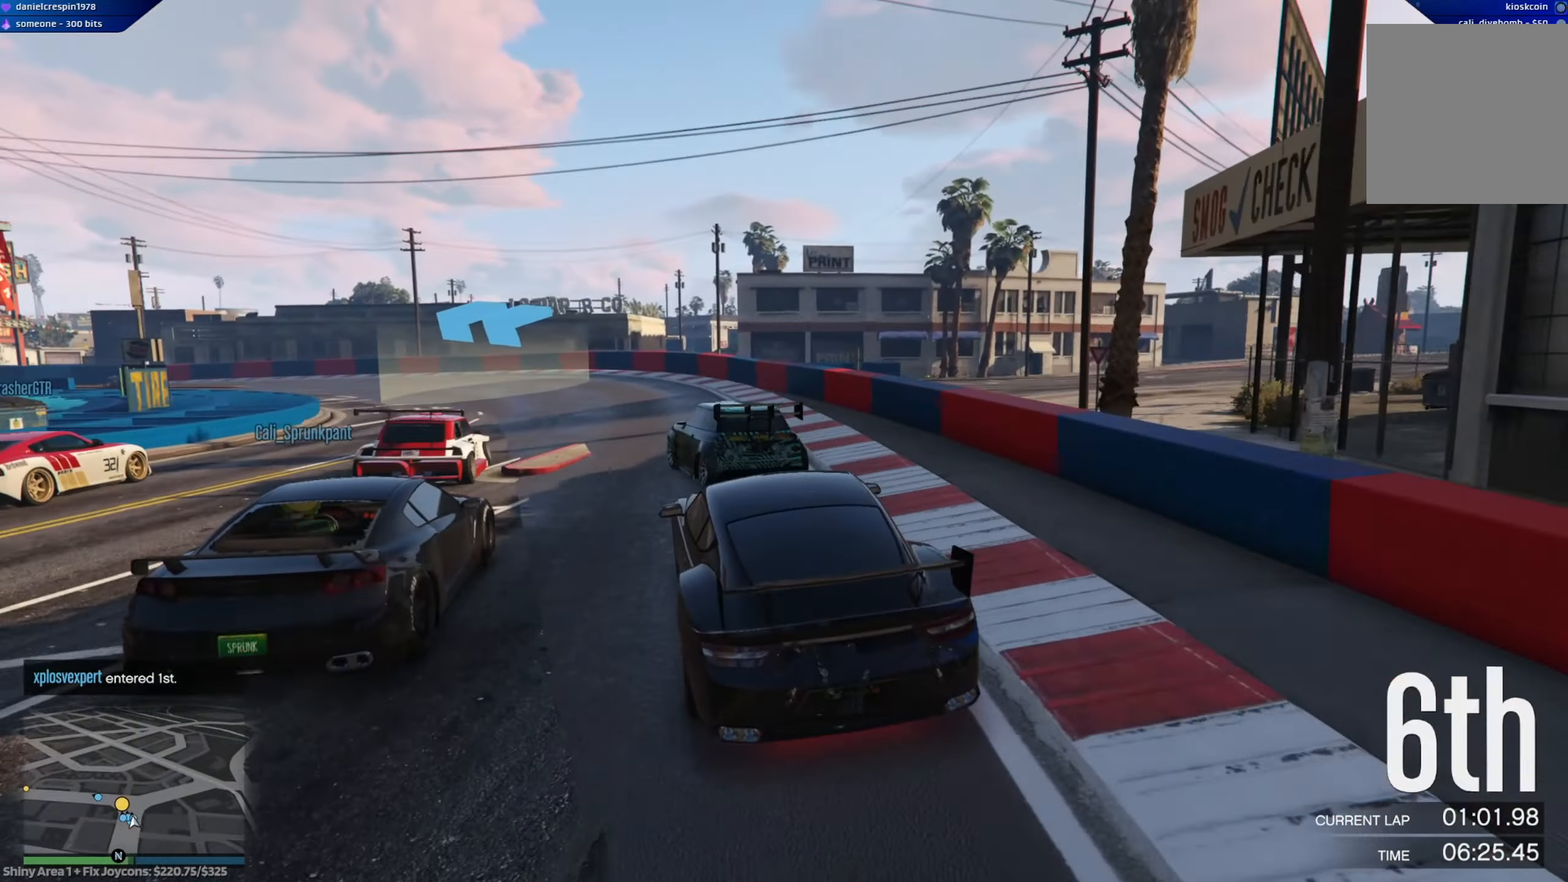
{"buttons": ["R2"], "left_stick": "left", "right_stick": "center", "events": [[33, "left_stick", "left"], [283, "left_stick", "center"], [367, "left_stick", "left"]]}
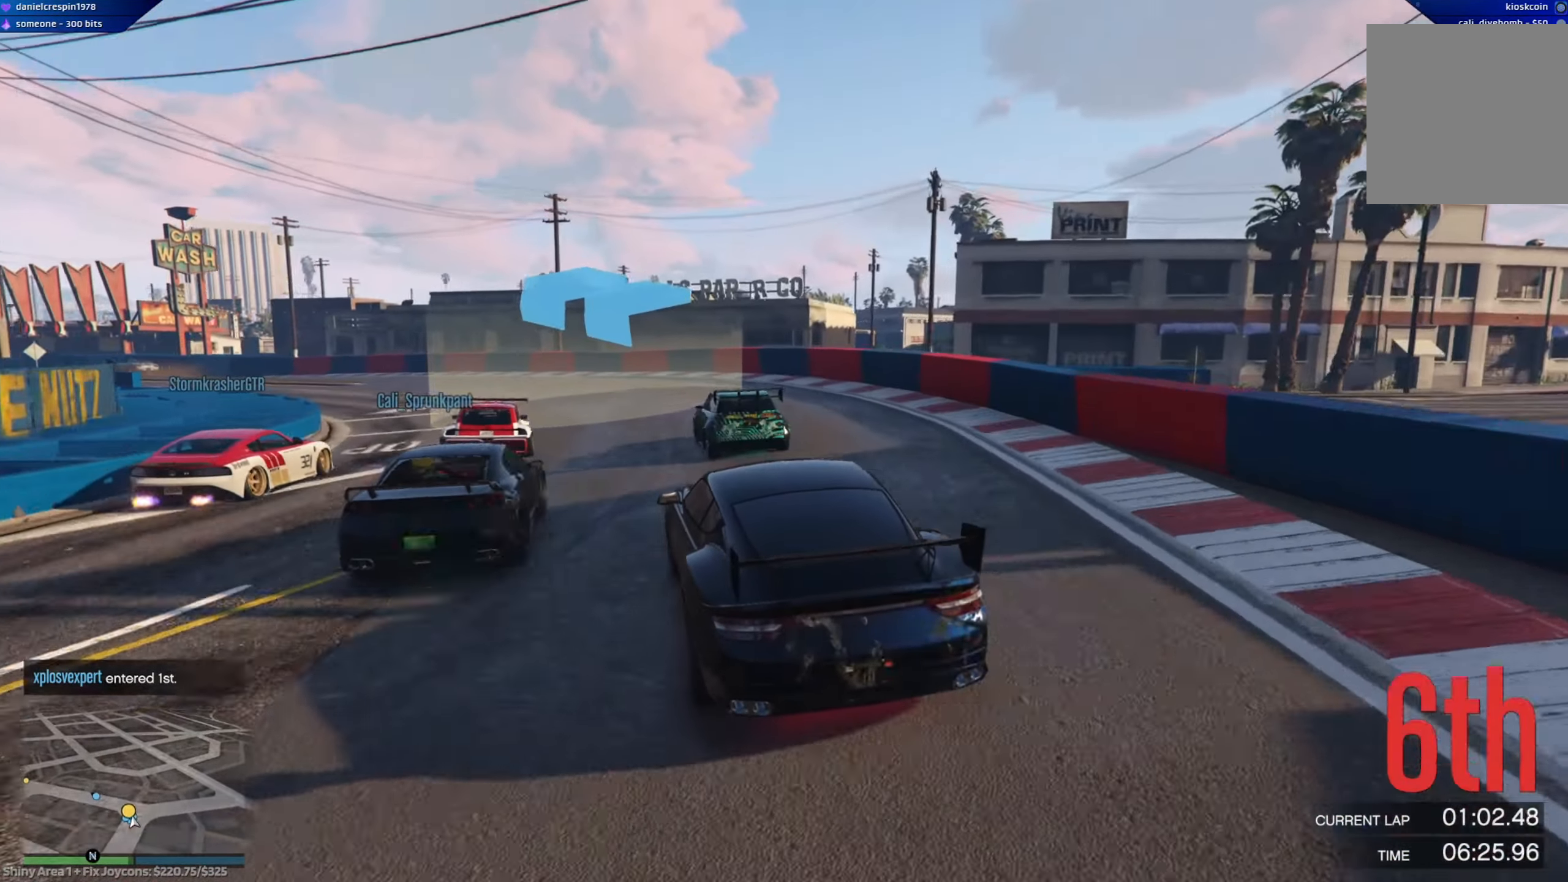
{"buttons": ["R2"], "left_stick": "left", "right_stick": "center", "events": [[17, "left_stick", "center"], [217, "left_stick", "left"]]}
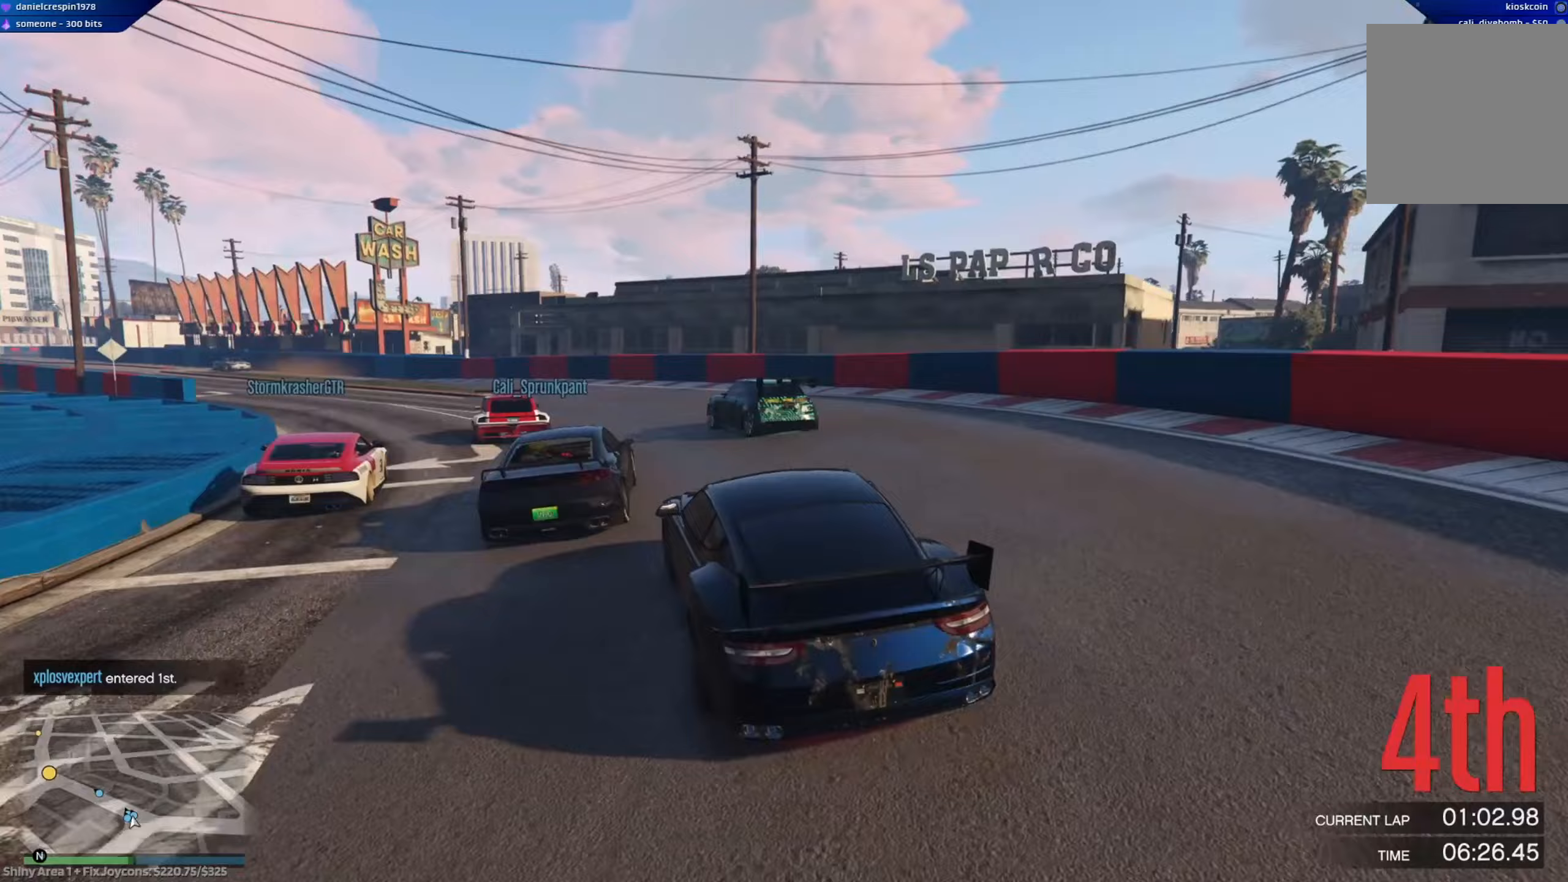
{"buttons": ["R2"], "left_stick": "left", "right_stick": "center", "events": [[33, "left_stick", "center"], [150, "left_stick", "left"]]}
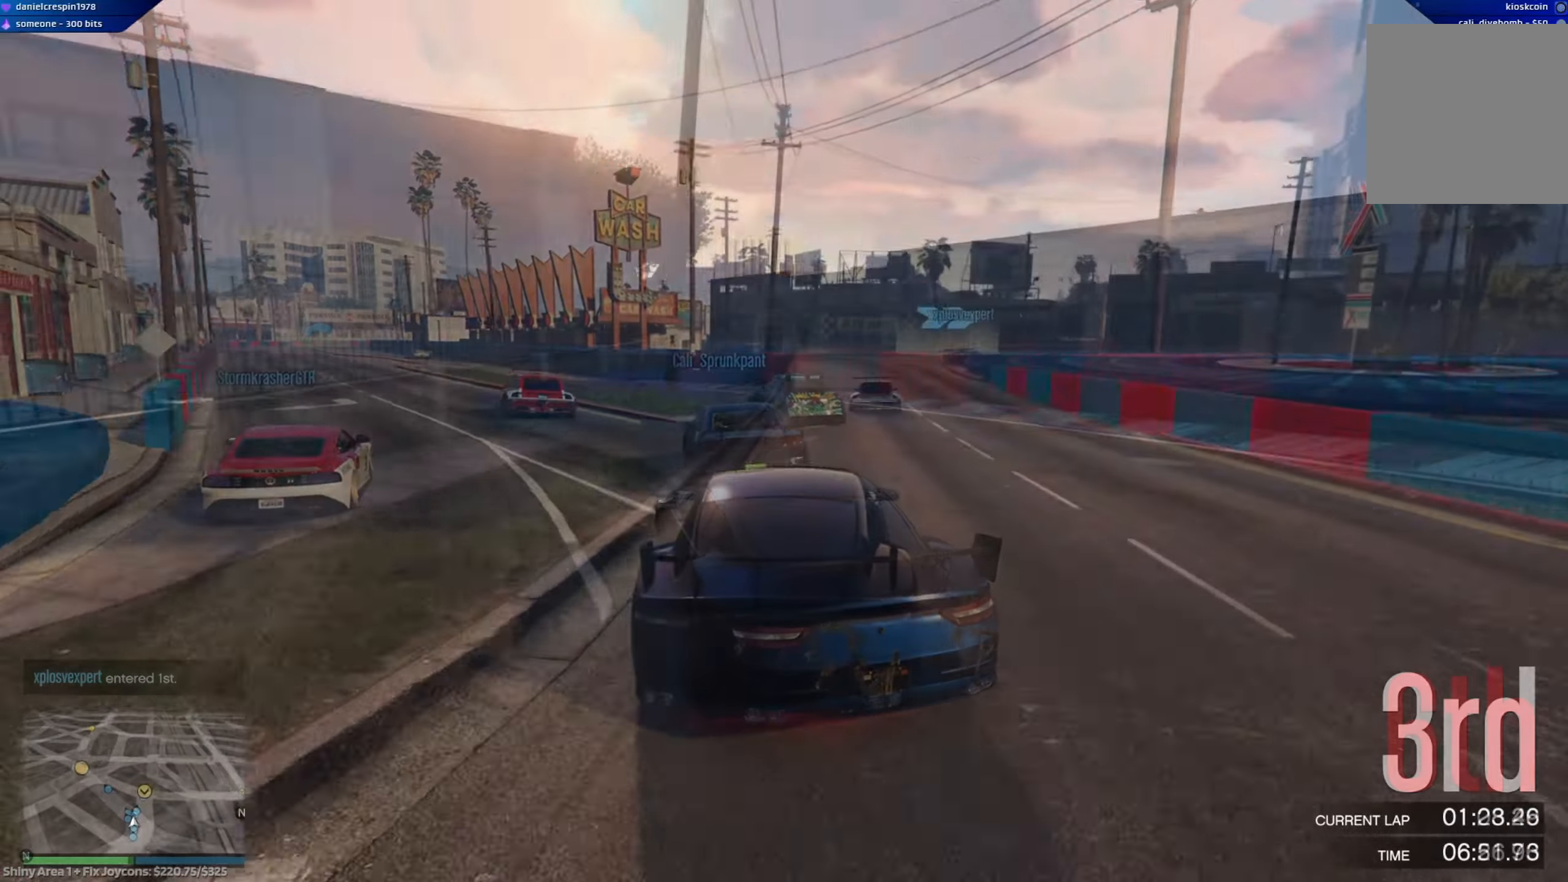
{"buttons": ["A", "R2"], "left_stick": "right", "right_stick": "center", "events": [[33, "left_stick", "center"], [183, "left_stick", "right"], [300, "left_stick", "center"], [367, "left_stick", "right"], [417, "A", "down"]]}
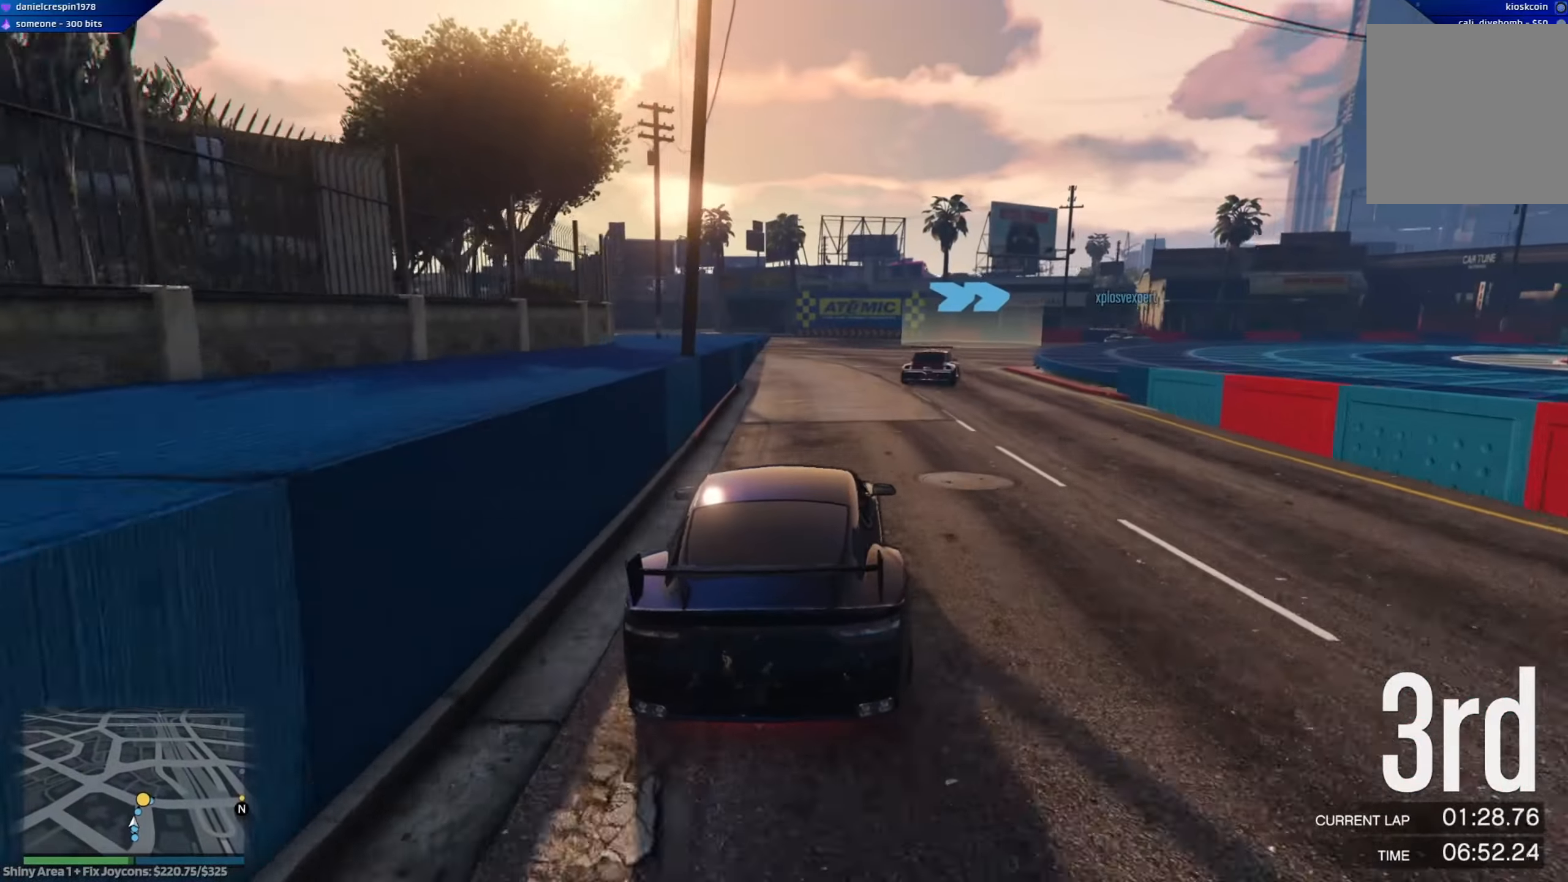
{"buttons": ["A"], "left_stick": "right", "right_stick": "center", "events": [[400, "R2", "up"]]}
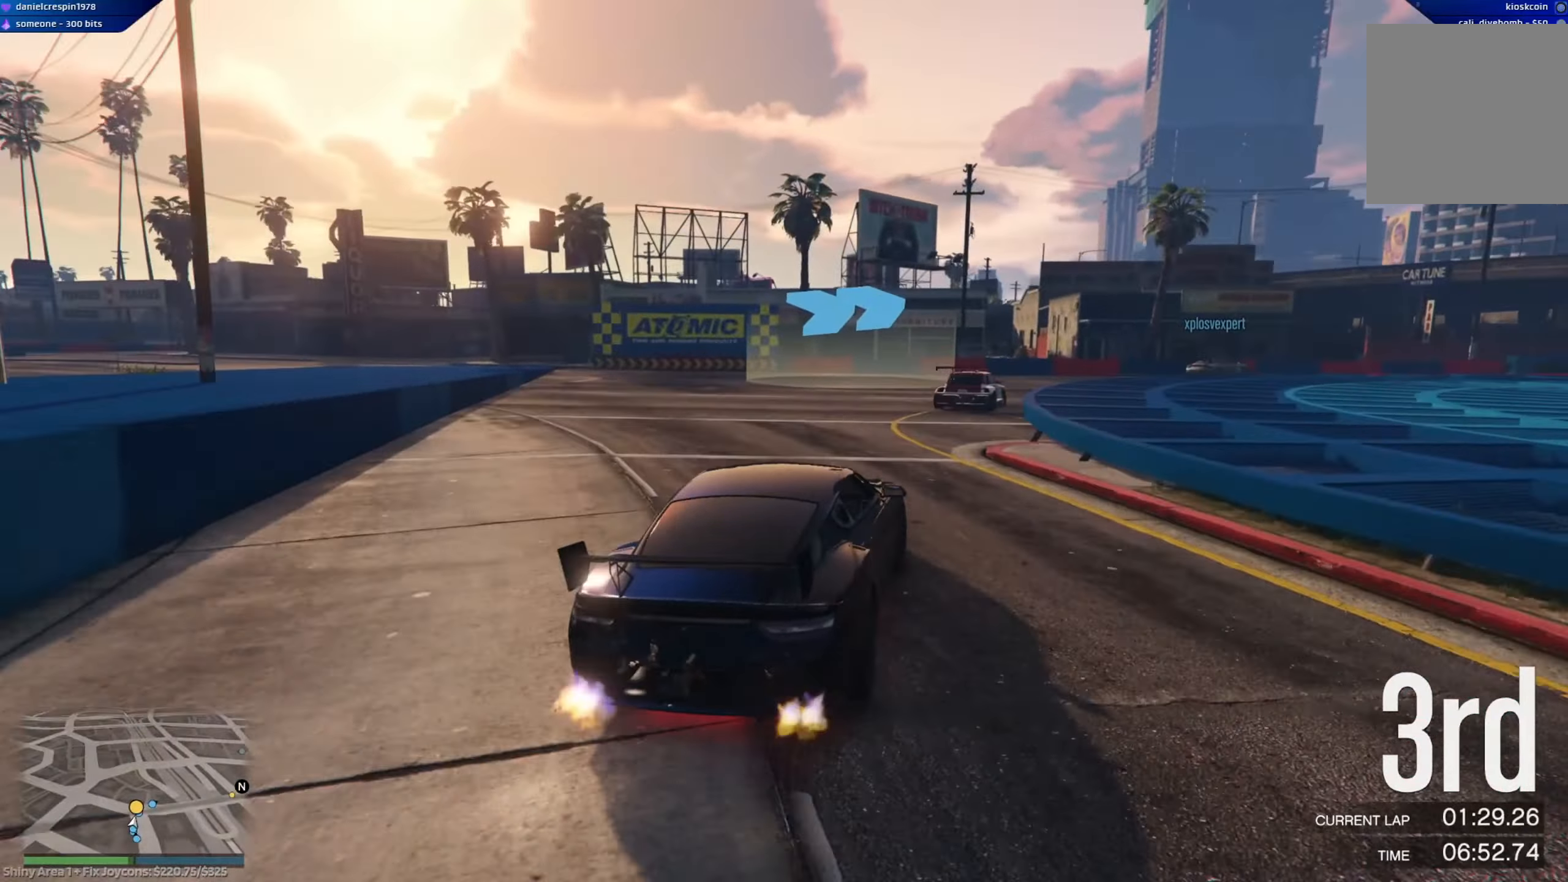
{"buttons": ["A"], "left_stick": "right", "right_stick": "center", "events": [[217, "L2", "down"], [400, "L2", "up"]]}
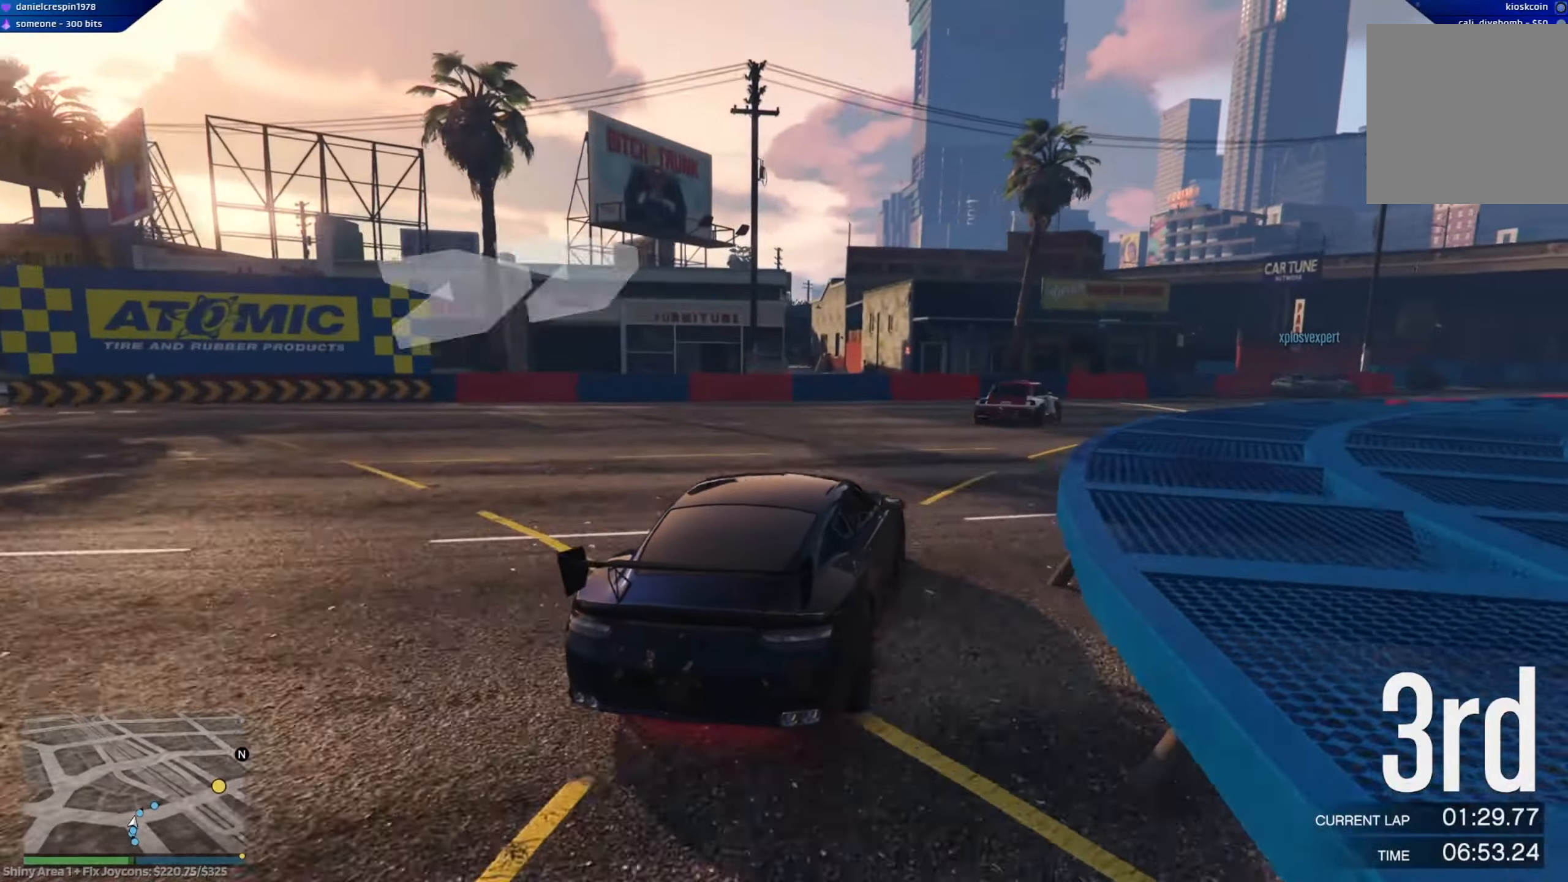
{"buttons": [], "left_stick": "right", "right_stick": "center", "events": [[250, "A", "up"], [300, "R2", "down"], [433, "R2", "up"]]}
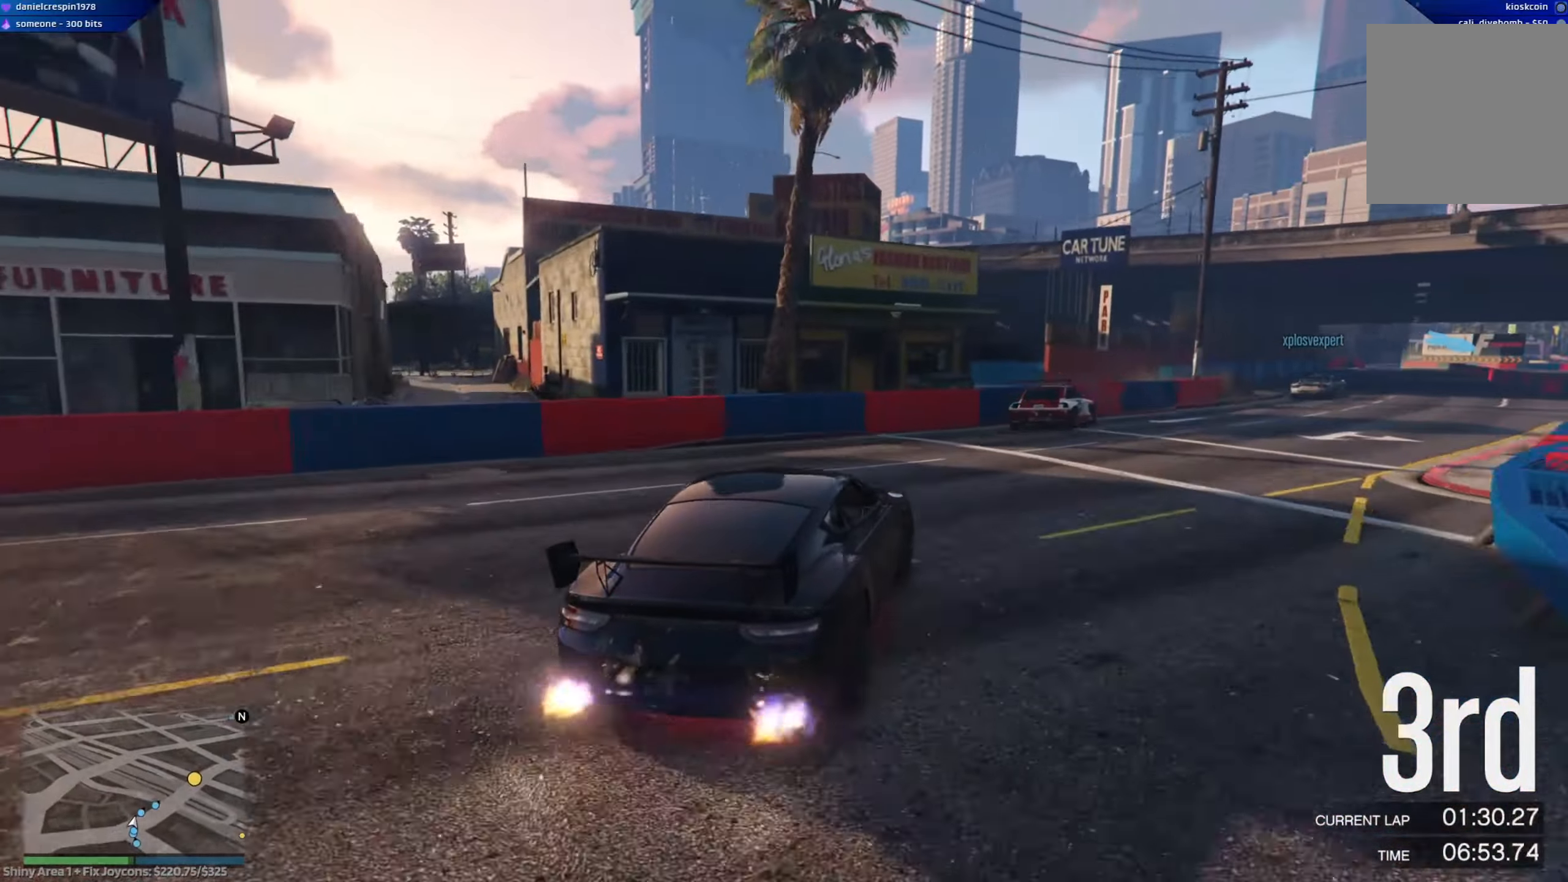
{"buttons": ["R2"], "left_stick": "right", "right_stick": "center", "events": [[17, "R2", "down"]]}
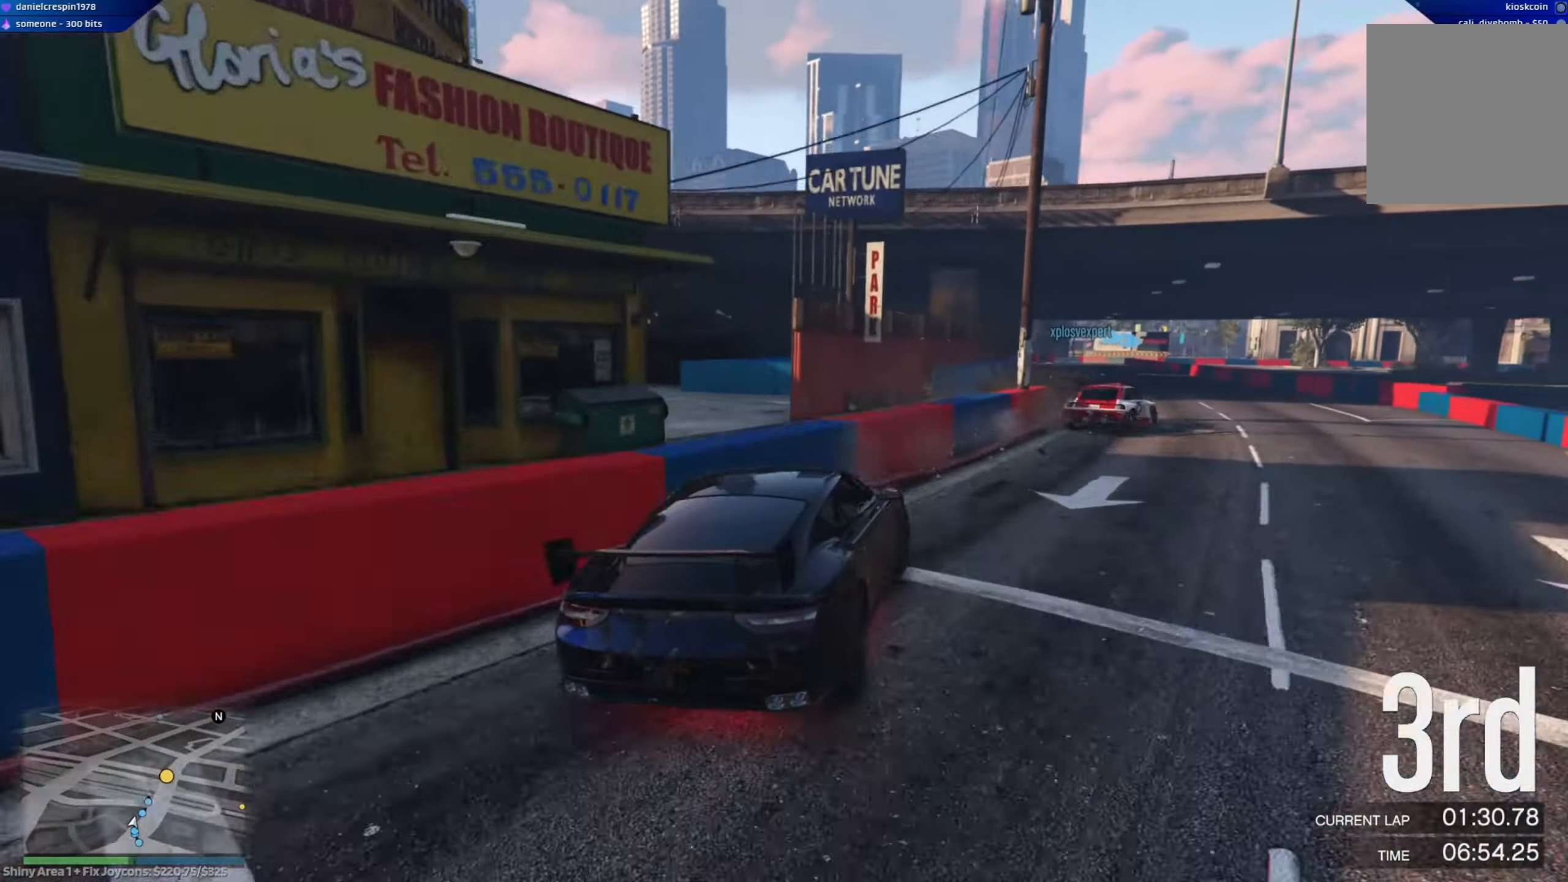
{"buttons": ["R2"], "left_stick": "left", "right_stick": "center", "events": [[150, "left_stick", "left"]]}
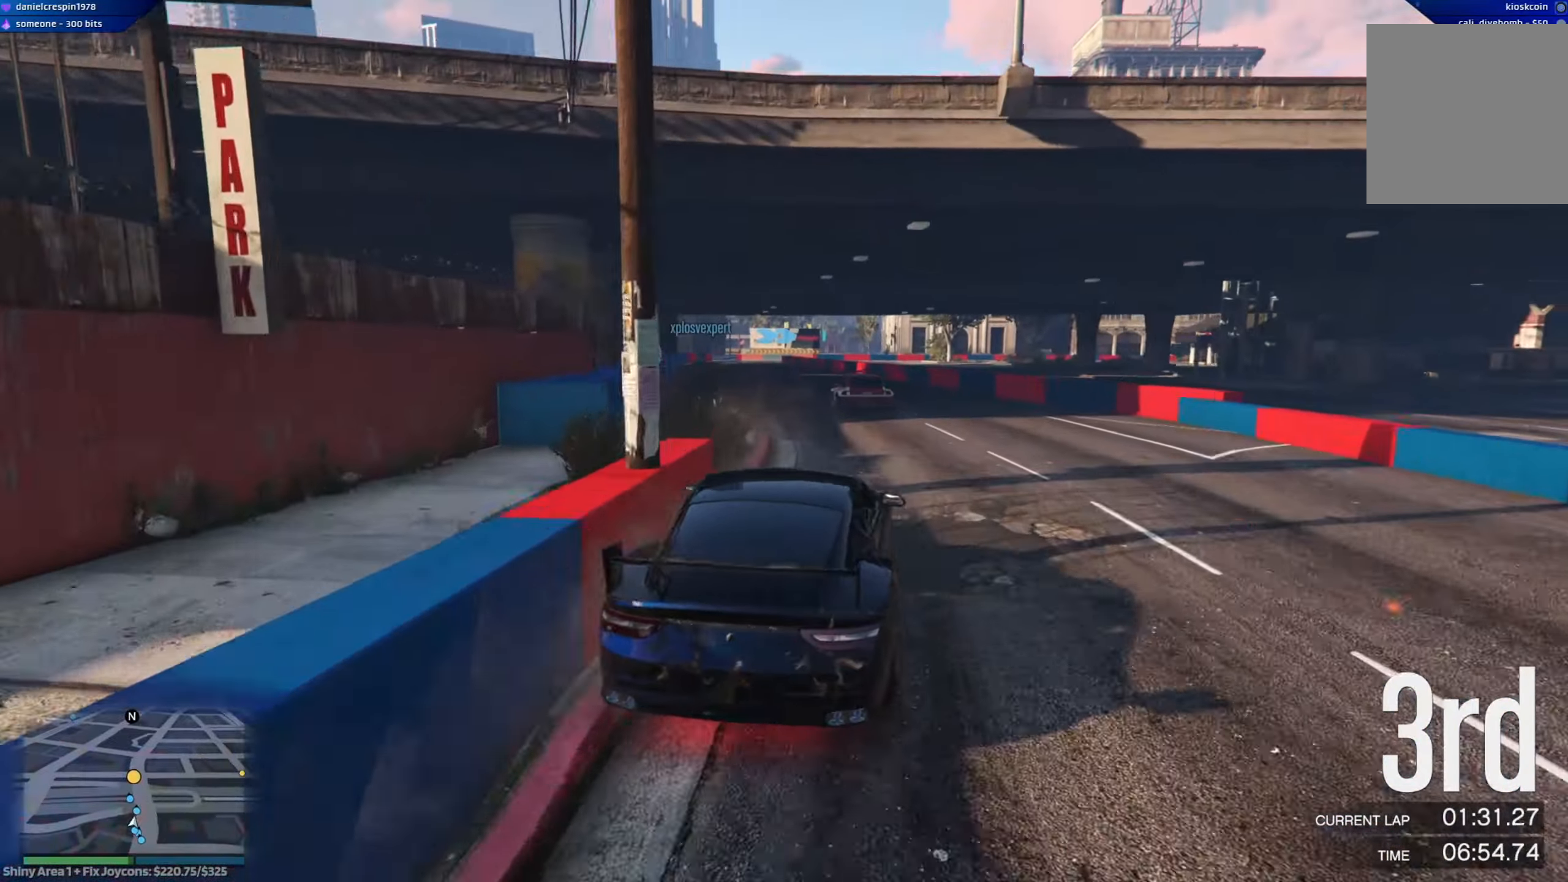
{"buttons": ["R2"], "left_stick": "left", "right_stick": "center", "events": [[17, "left_stick", "center"], [133, "left_stick", "left"], [283, "left_stick", "center"], [367, "left_stick", "left"]]}
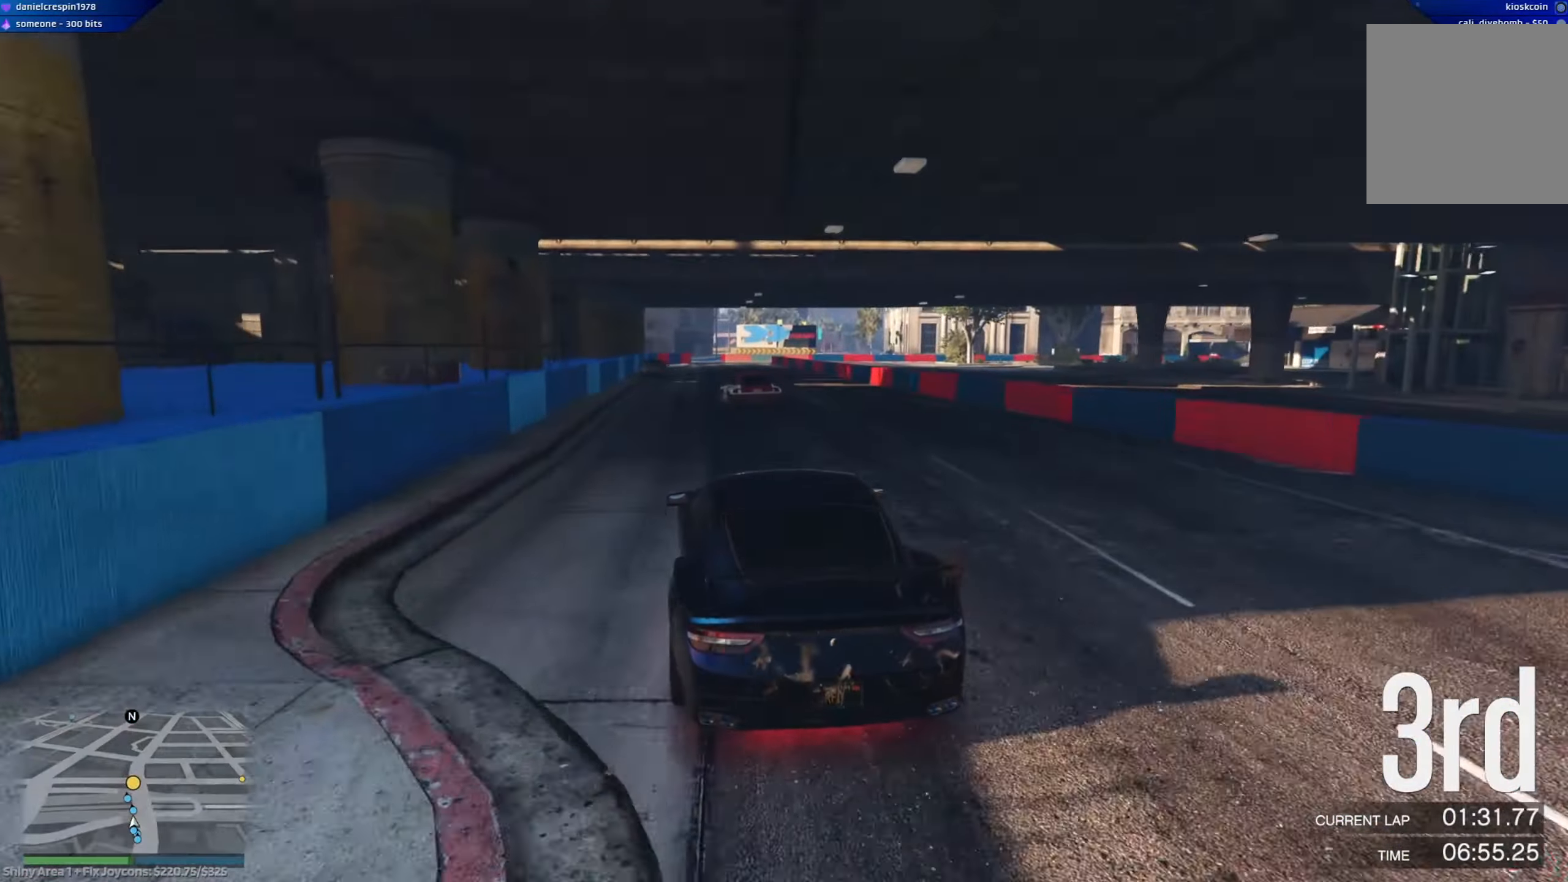
{"buttons": ["R2"], "left_stick": "center", "right_stick": "center", "events": [[67, "left_stick", "center"]]}
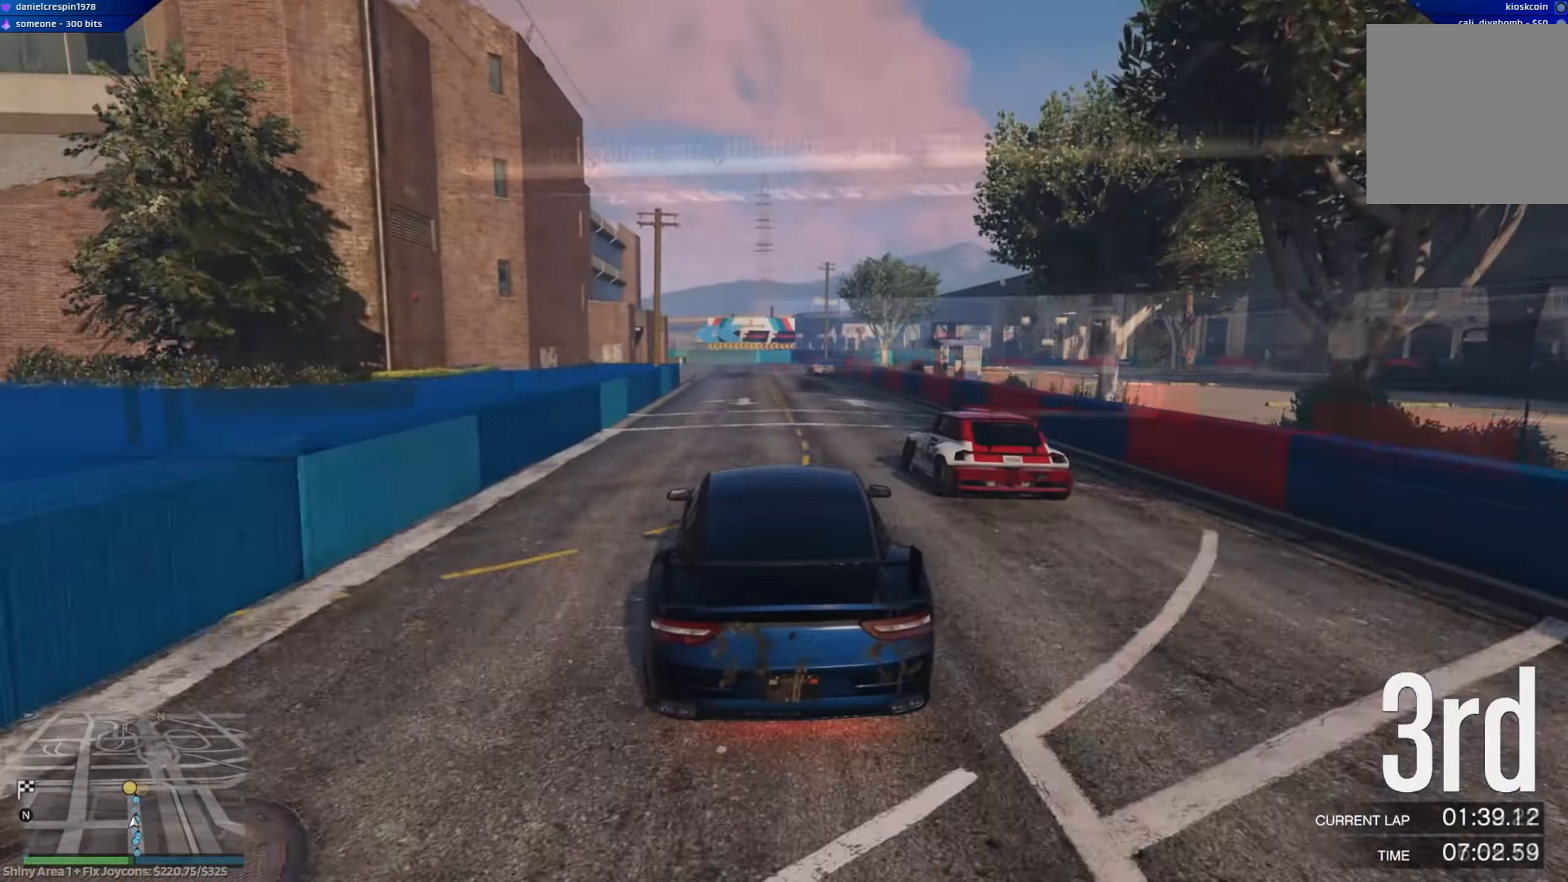
{"buttons": ["R2"], "left_stick": "right", "right_stick": "center", "events": [[383, "left_stick", "right"]]}
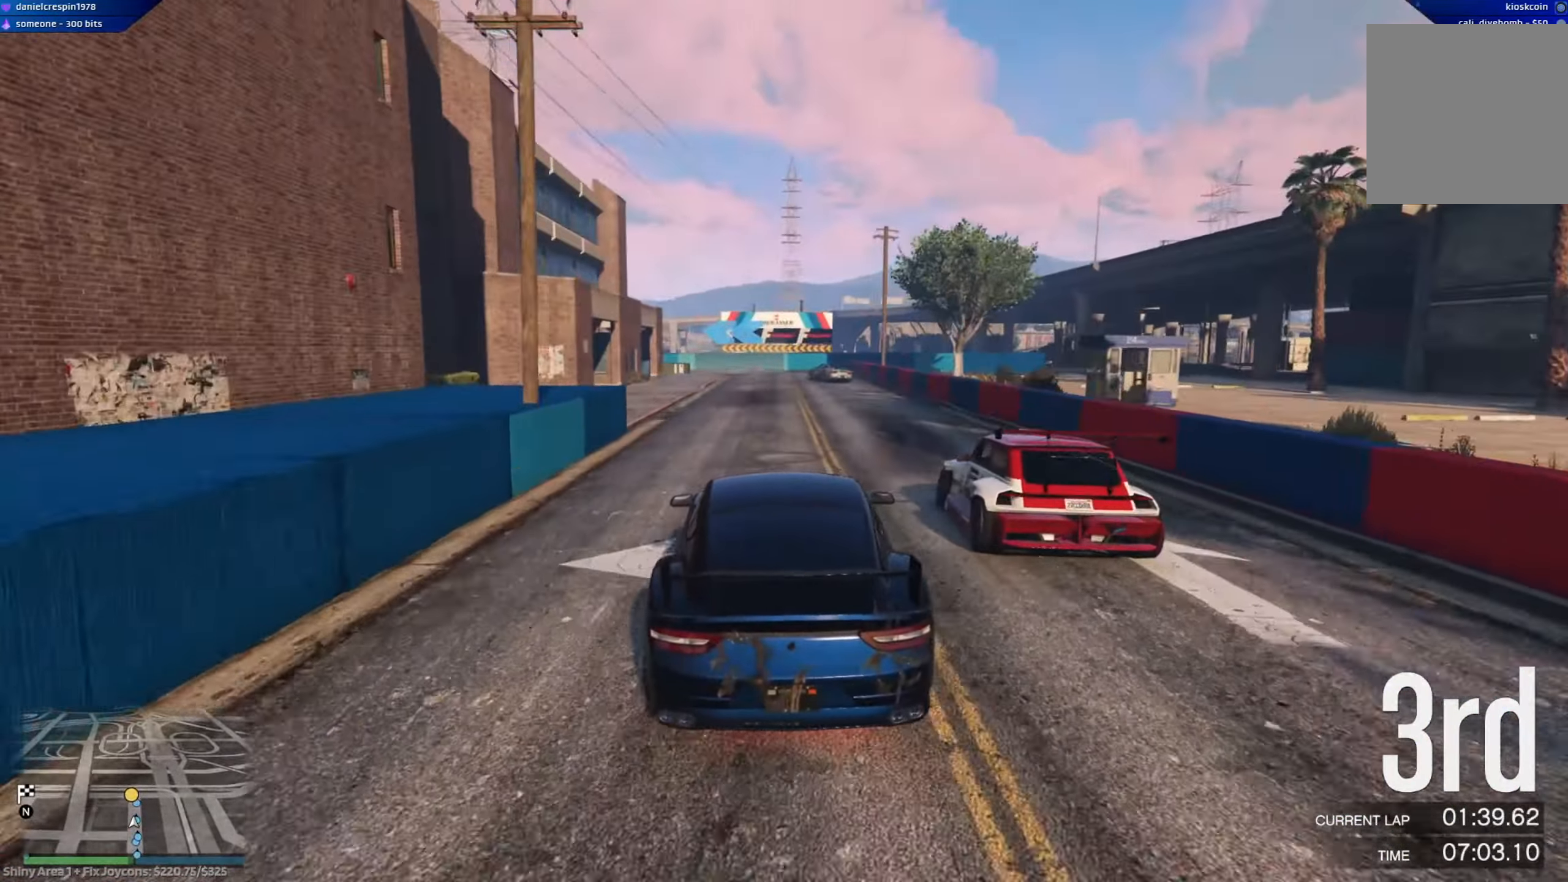
{"buttons": ["R2"], "left_stick": "center", "right_stick": "center", "events": [[17, "left_stick", "center"]]}
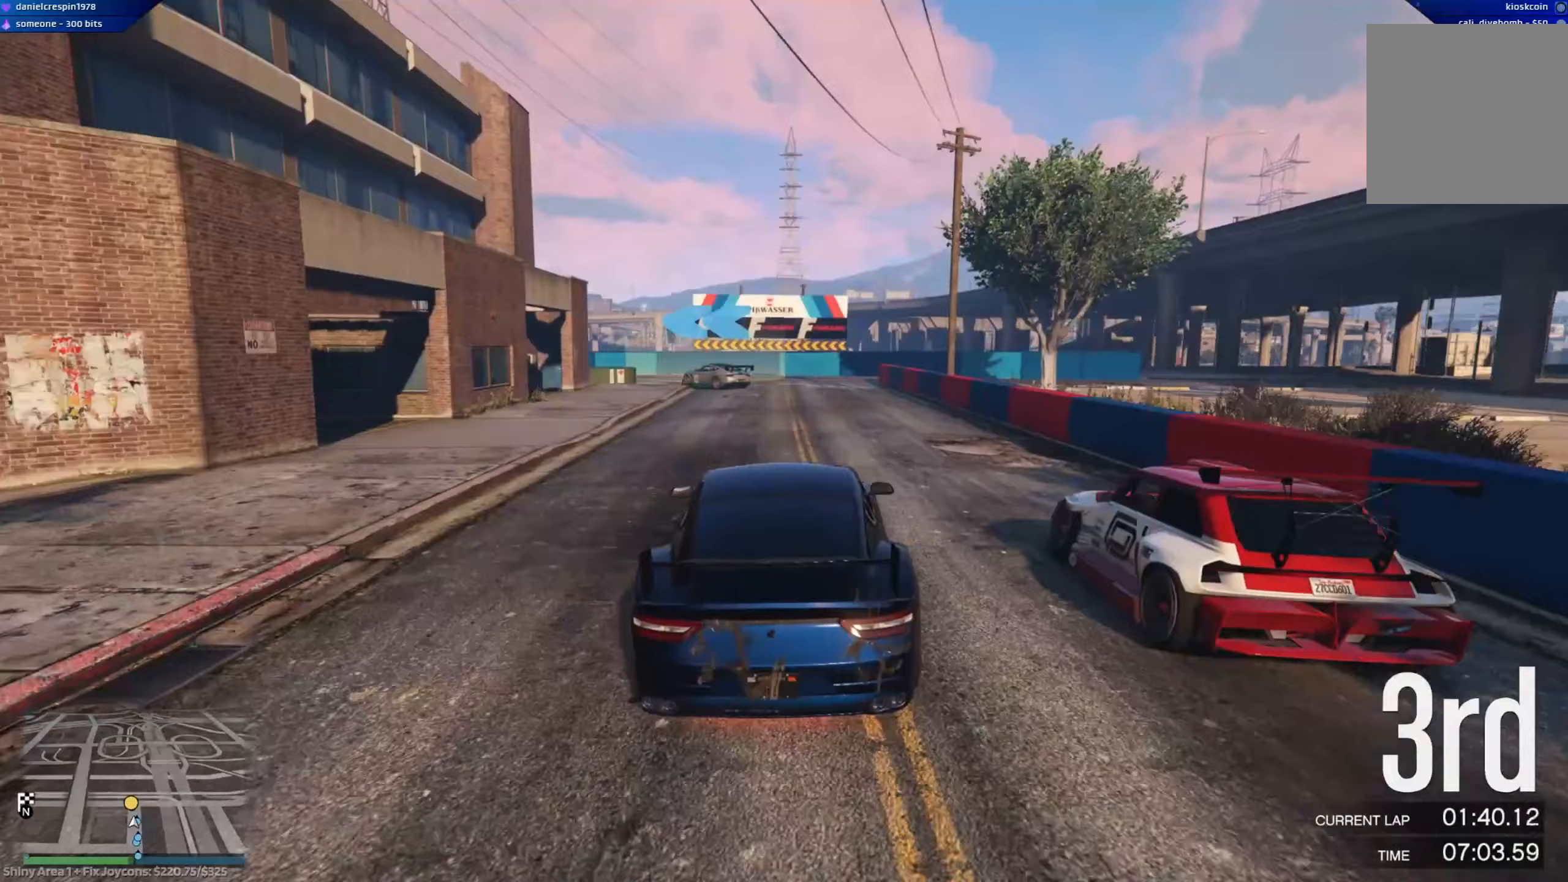
{"buttons": ["L2"], "left_stick": "left", "right_stick": "center", "events": [[17, "L2", "down"], [33, "R2", "up"], [333, "left_stick", "left"]]}